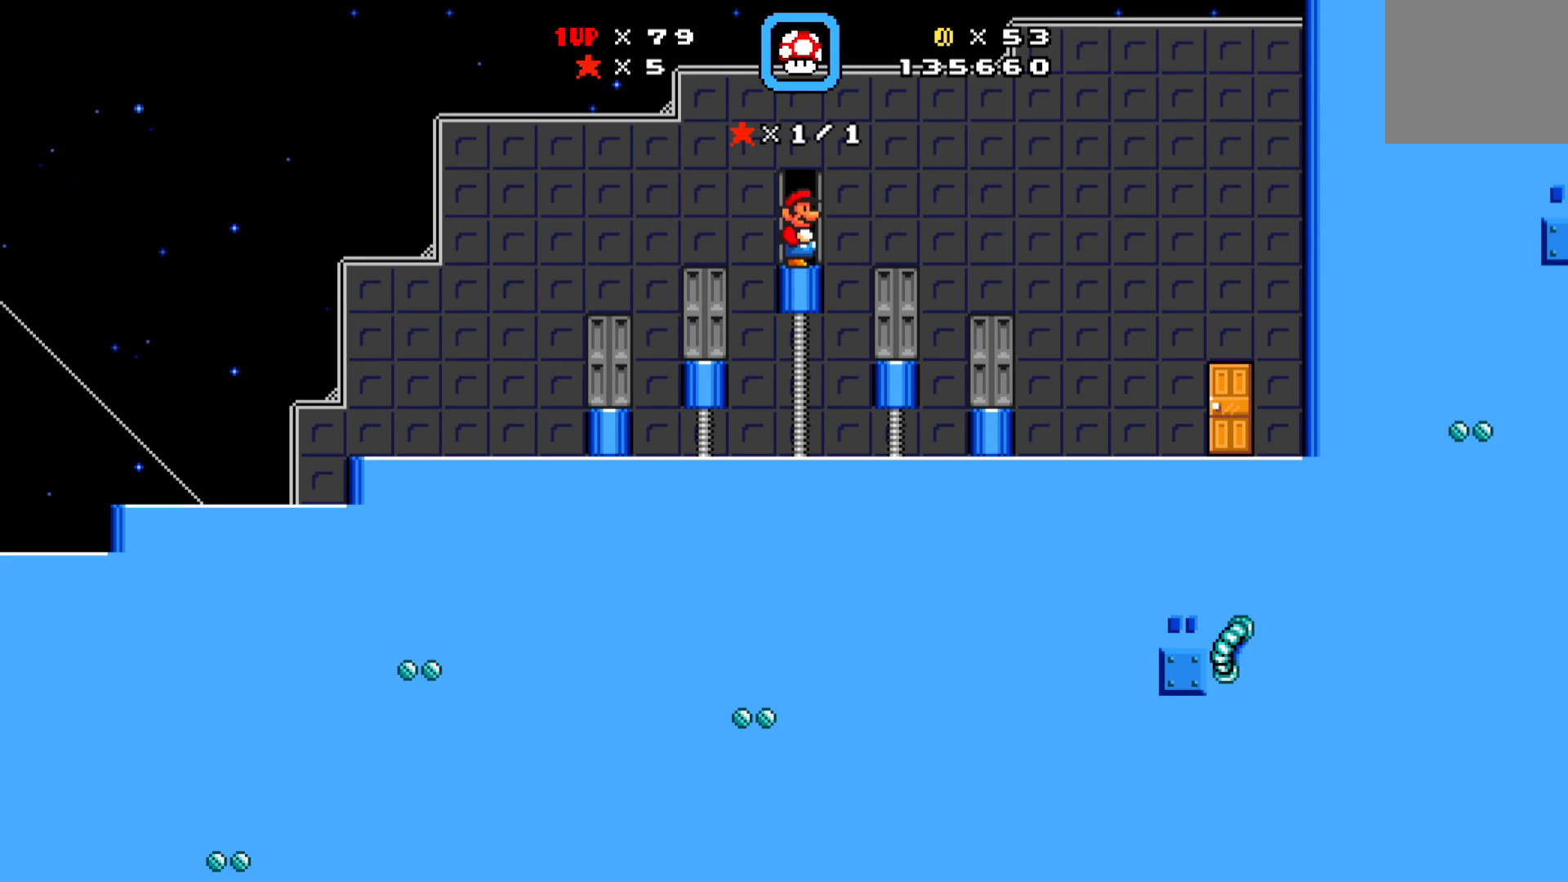
Gameplay with a controller (Xbox layout); each line is a JSON object with the inputs held at the frame after it. "events" lists button and stick changes between this image and that frame as [ms after this image, input, new state], when the widget could be followed in between. Not read: right_stick.
{"buttons": ["DPAD_RIGHT"], "left_stick": "center", "events": [[267, "DPAD_RIGHT", "down"]]}
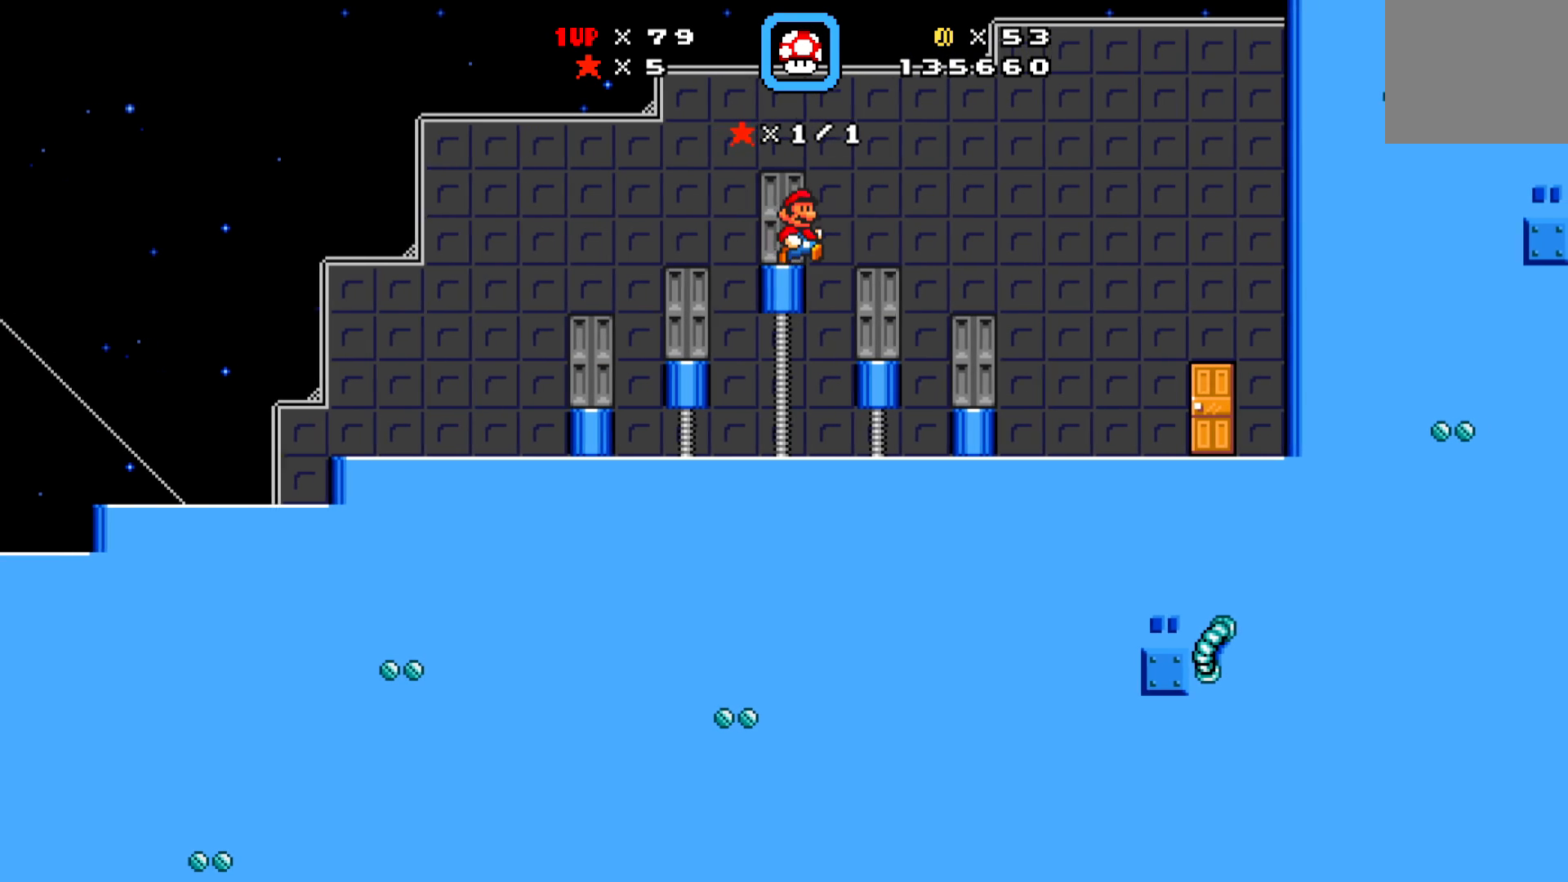
{"buttons": [], "left_stick": "center", "events": [[167, "DPAD_RIGHT", "up"]]}
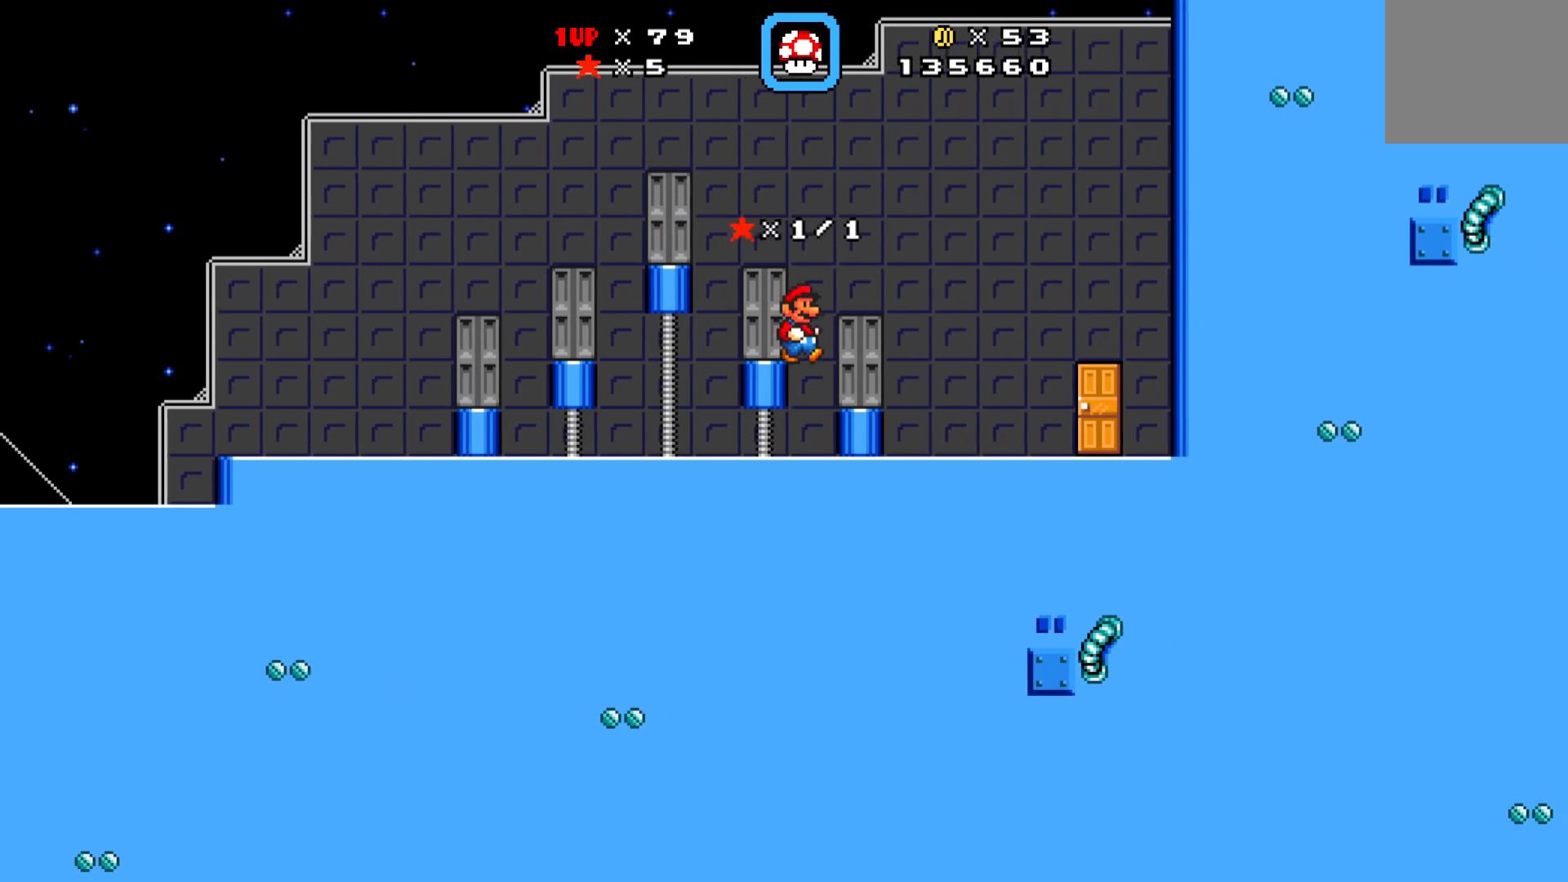
{"buttons": ["DPAD_RIGHT"], "left_stick": "center", "events": [[17, "DPAD_RIGHT", "down"]]}
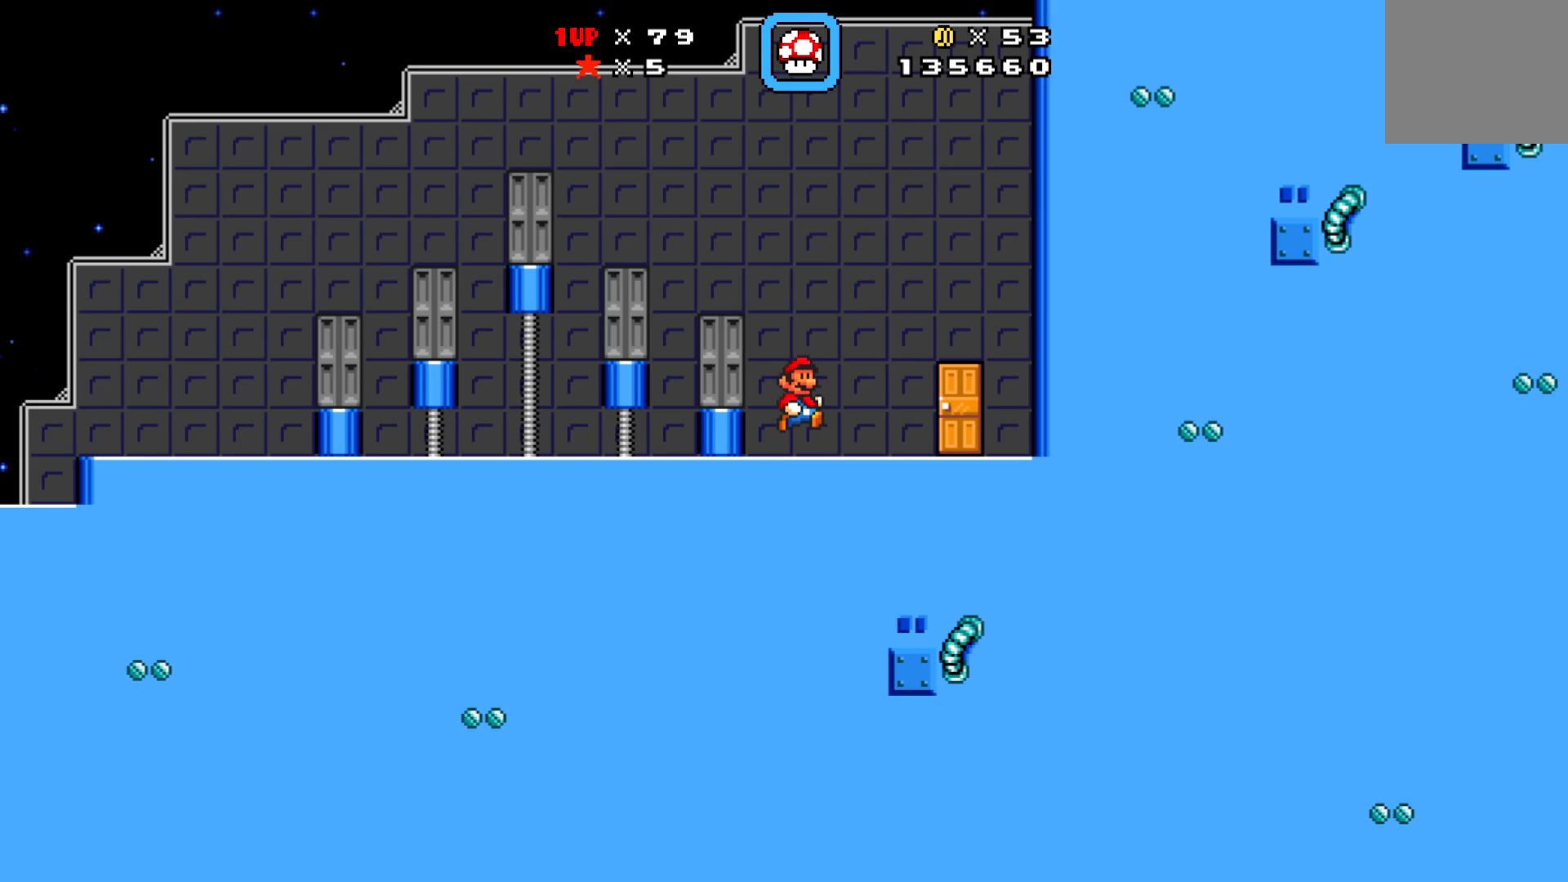
{"buttons": [], "left_stick": "center", "events": [[383, "DPAD_RIGHT", "up"]]}
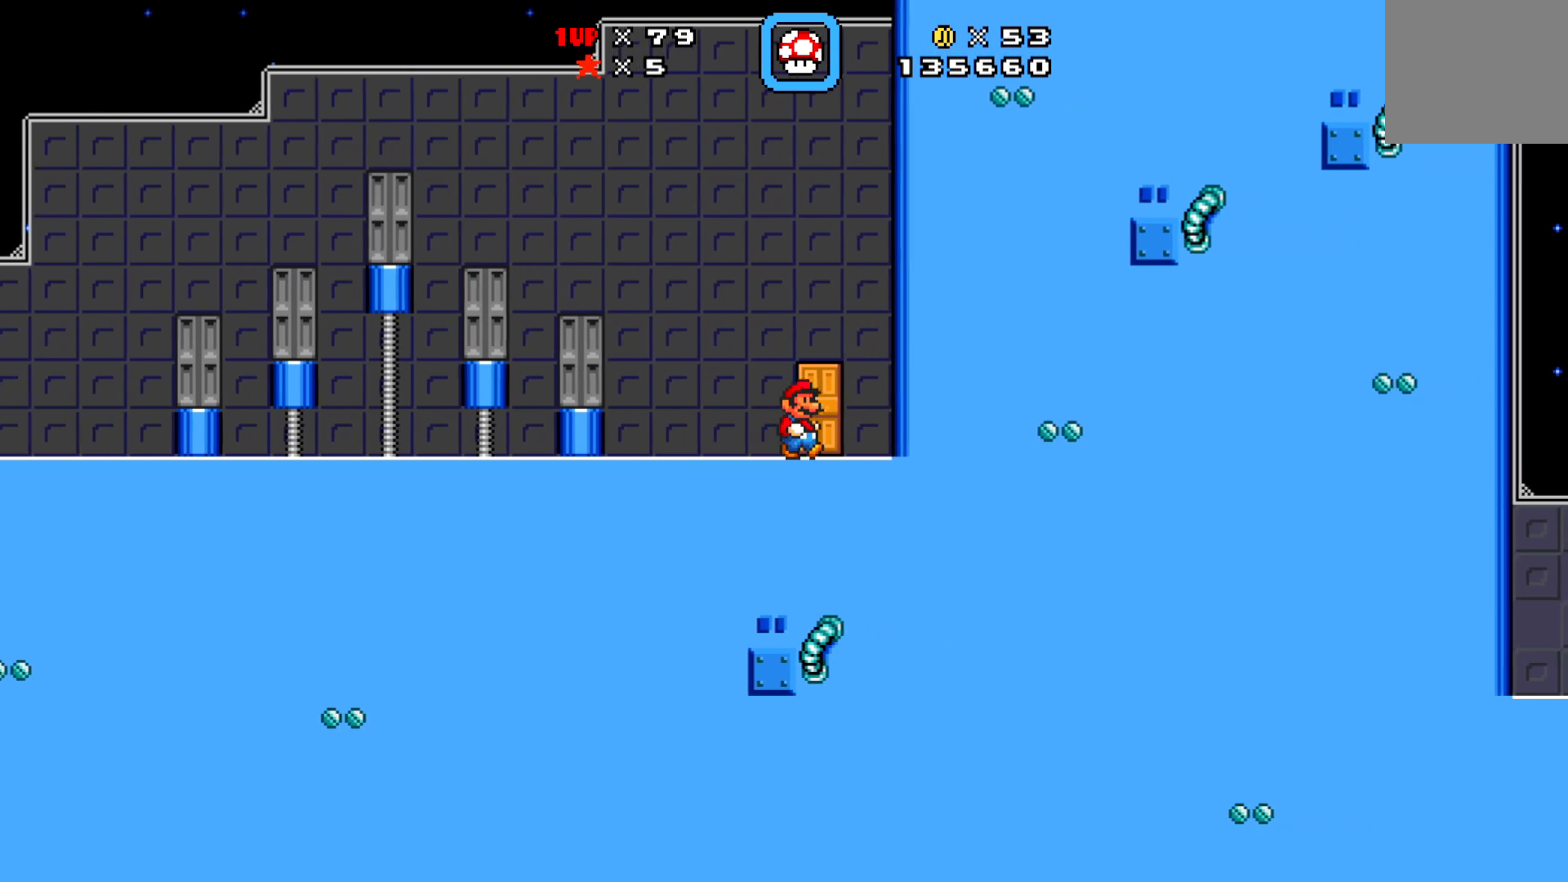
{"buttons": [], "left_stick": "center", "events": [[83, "DPAD_UP", "down"], [200, "DPAD_UP", "up"]]}
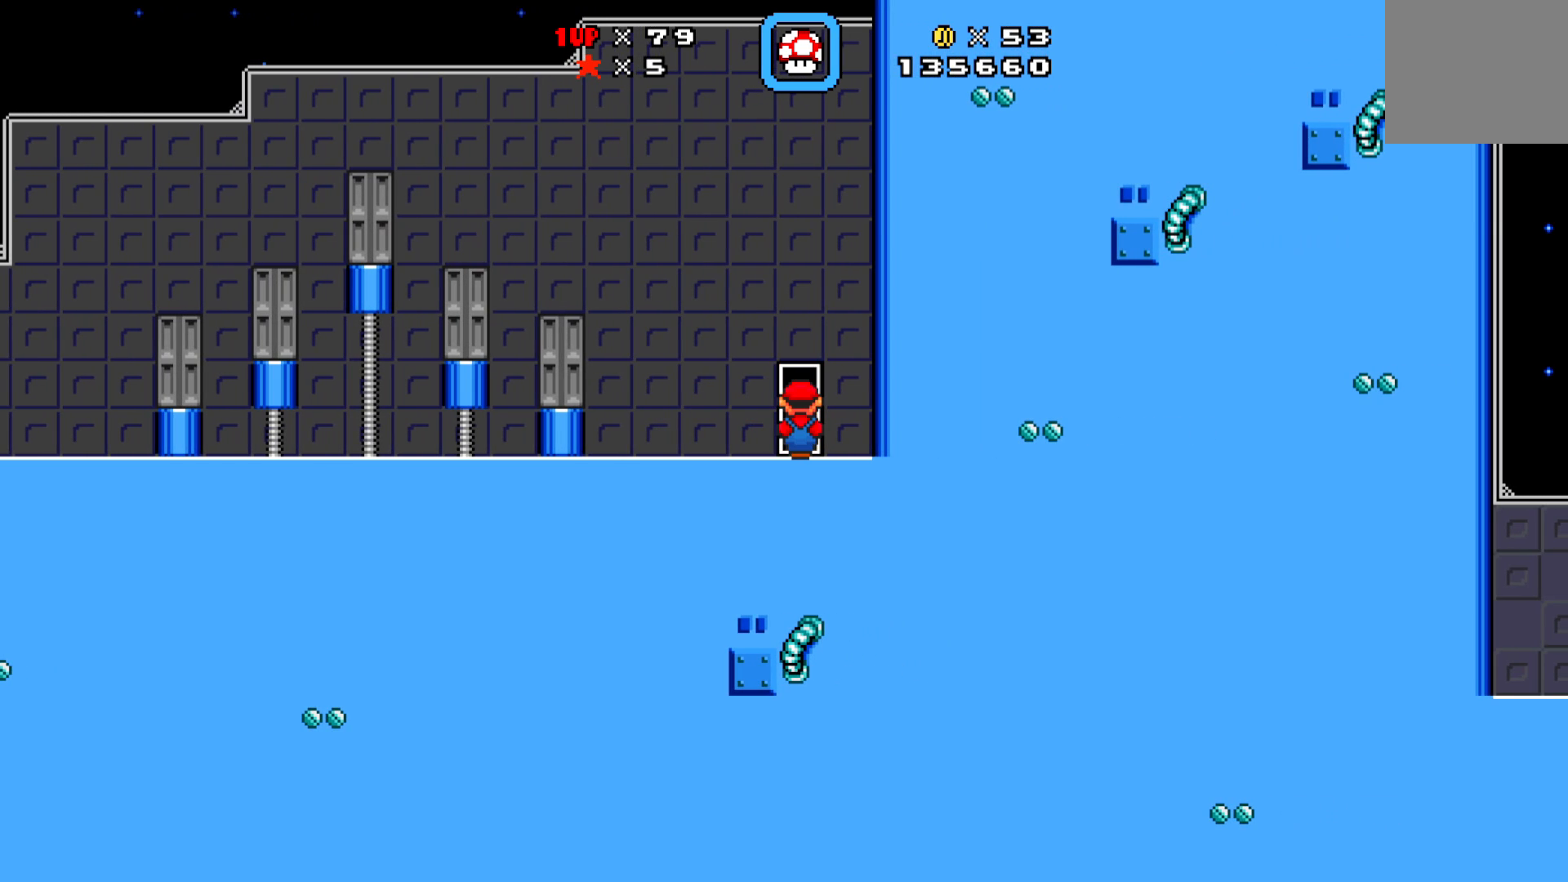
{"buttons": ["DPAD_RIGHT"], "left_stick": "center", "events": [[400, "DPAD_RIGHT", "down"]]}
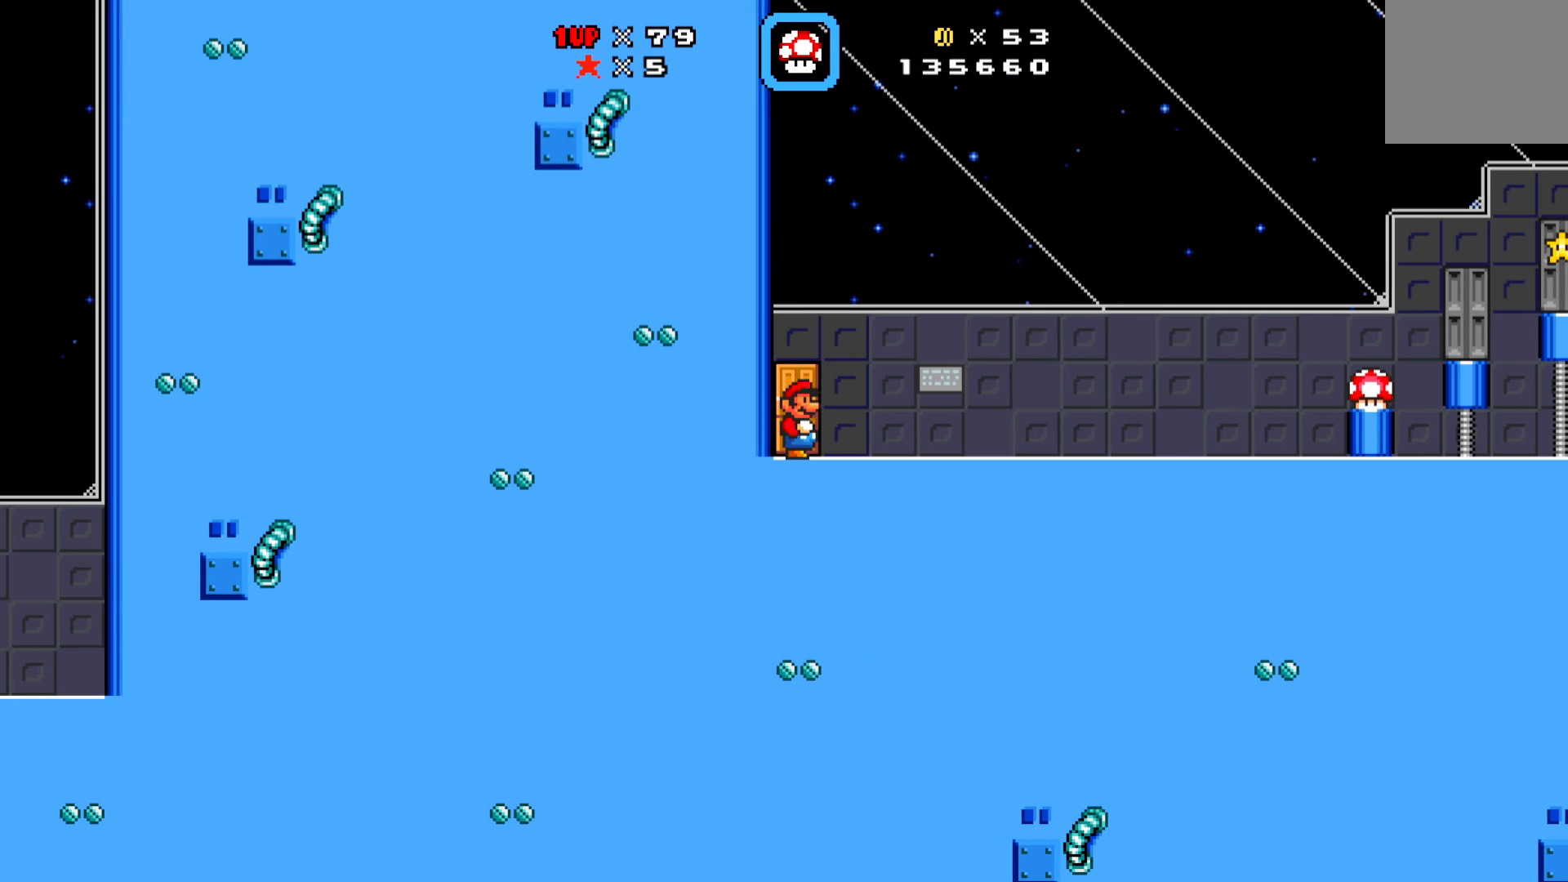
{"buttons": ["X", "DPAD_RIGHT"], "left_stick": "center", "events": [[250, "X", "down"]]}
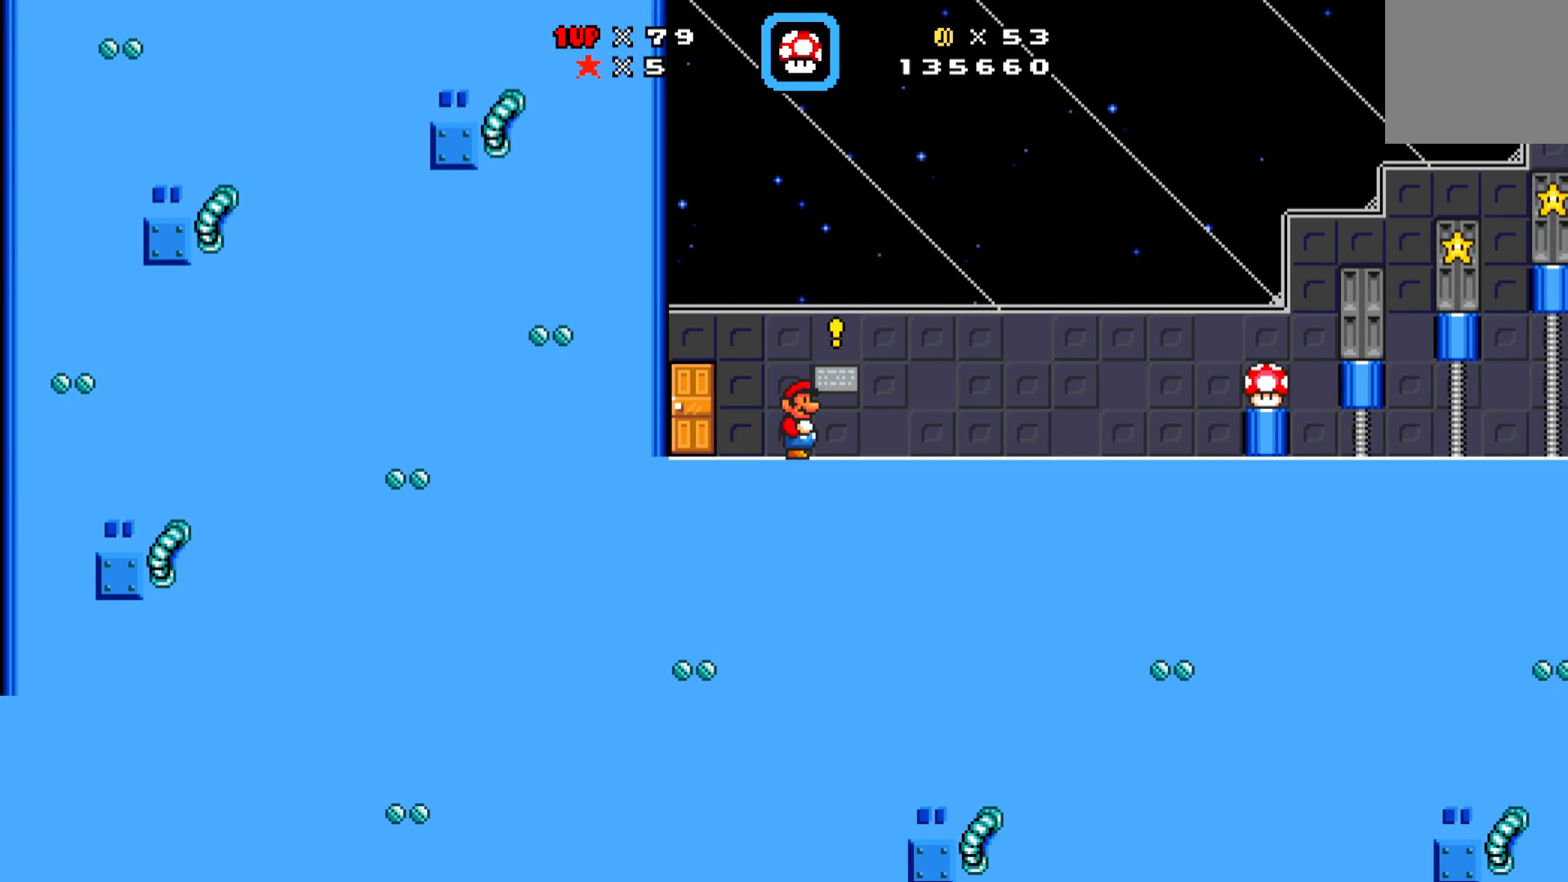
{"buttons": ["X", "DPAD_RIGHT"], "left_stick": "center", "events": []}
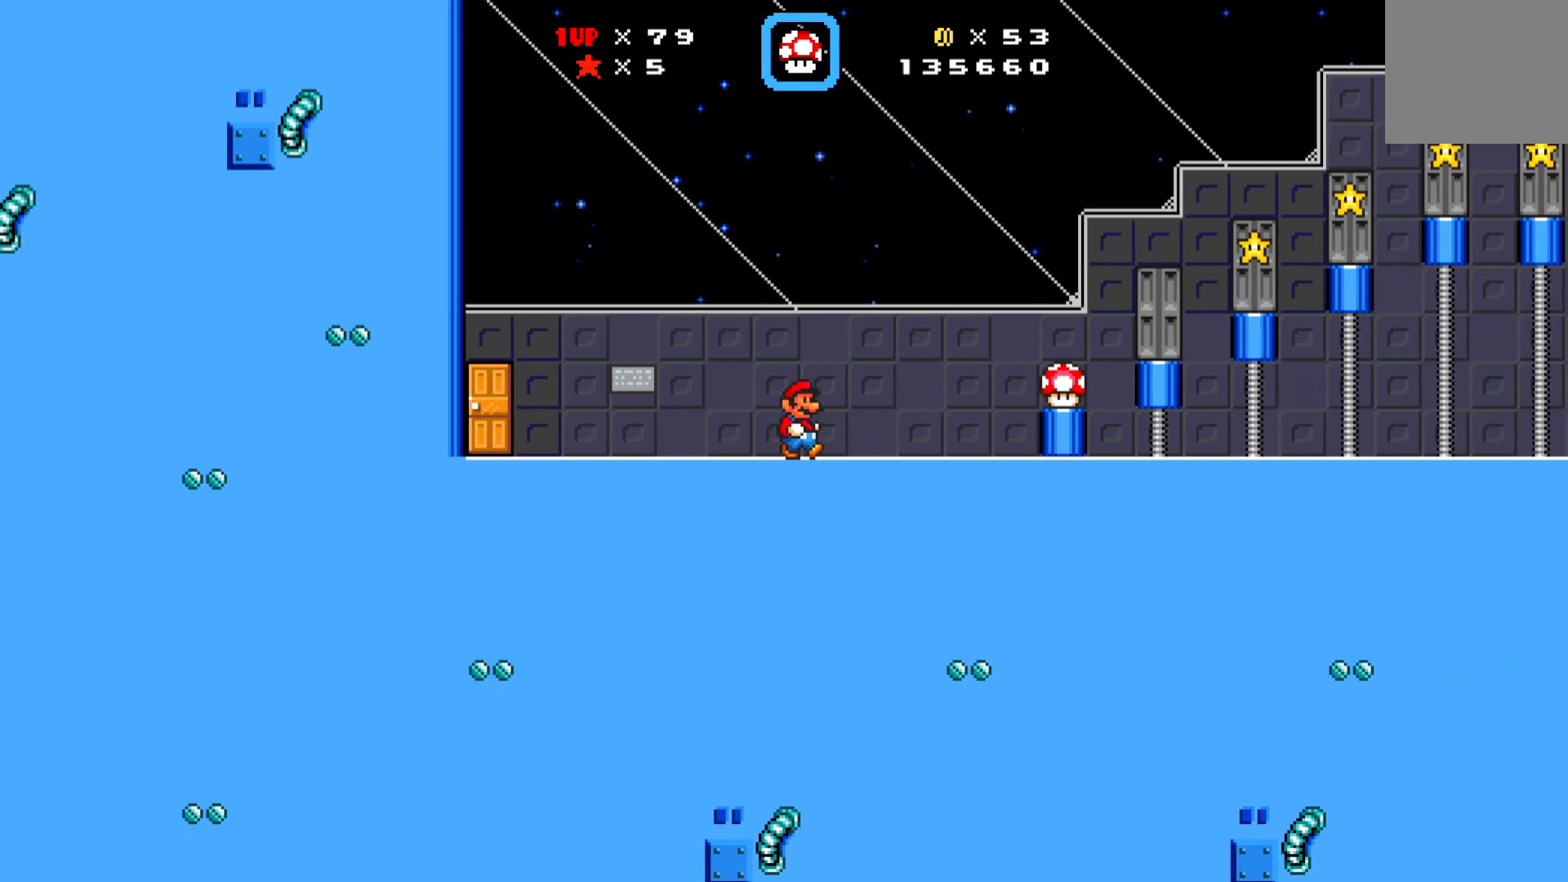
{"buttons": ["DPAD_LEFT"], "left_stick": "center", "events": [[50, "A", "down"], [167, "A", "up"], [183, "DPAD_RIGHT", "up"], [200, "X", "up"], [433, "DPAD_LEFT", "down"]]}
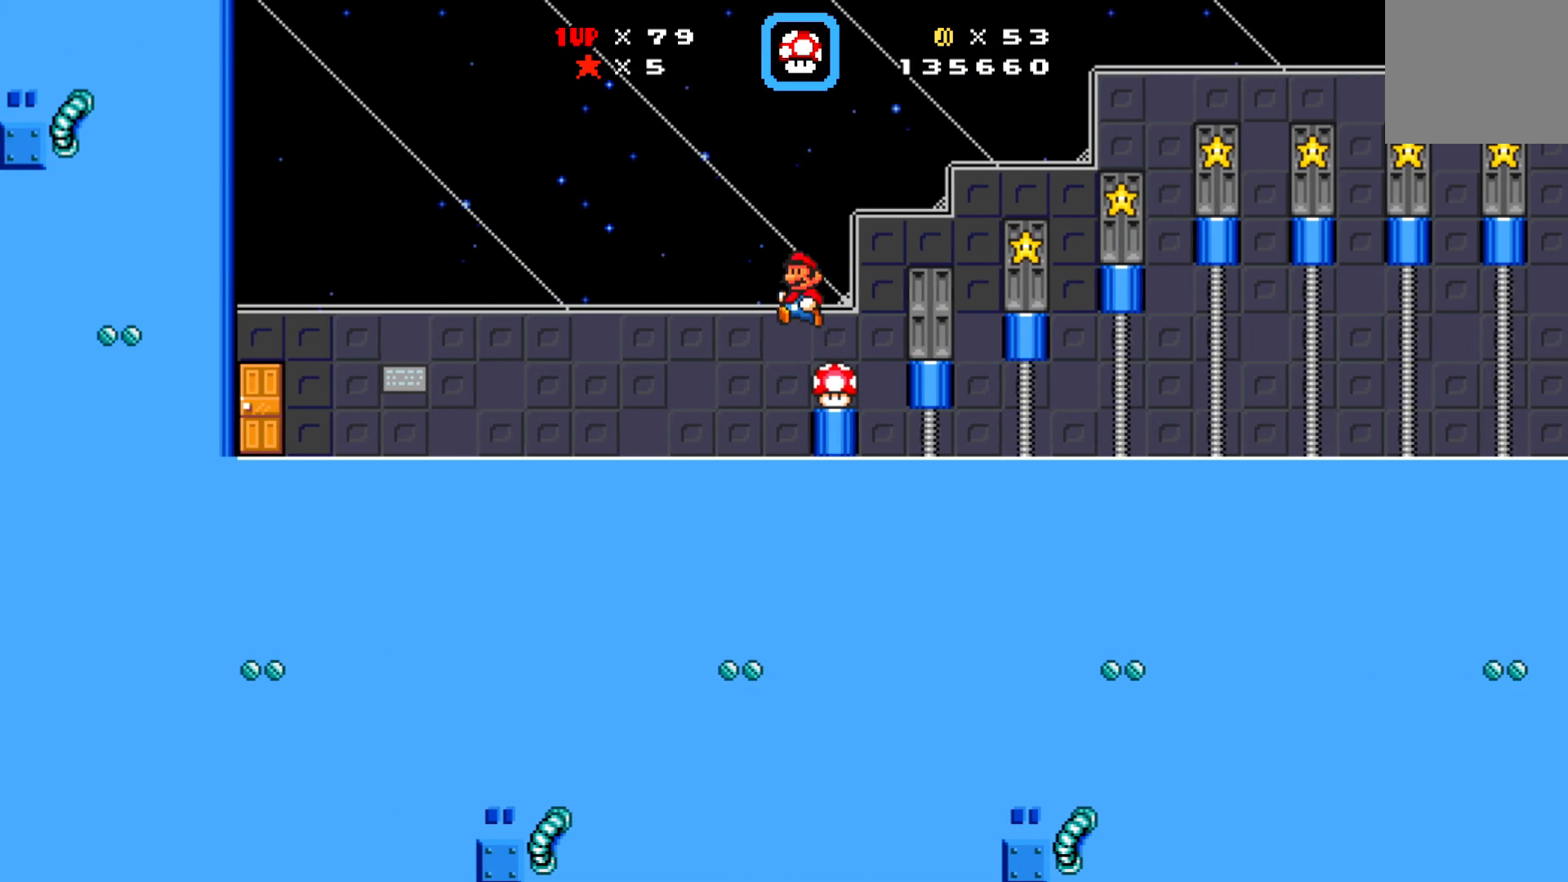
{"buttons": ["X", "DPAD_LEFT"], "left_stick": "center", "events": [[433, "X", "down"]]}
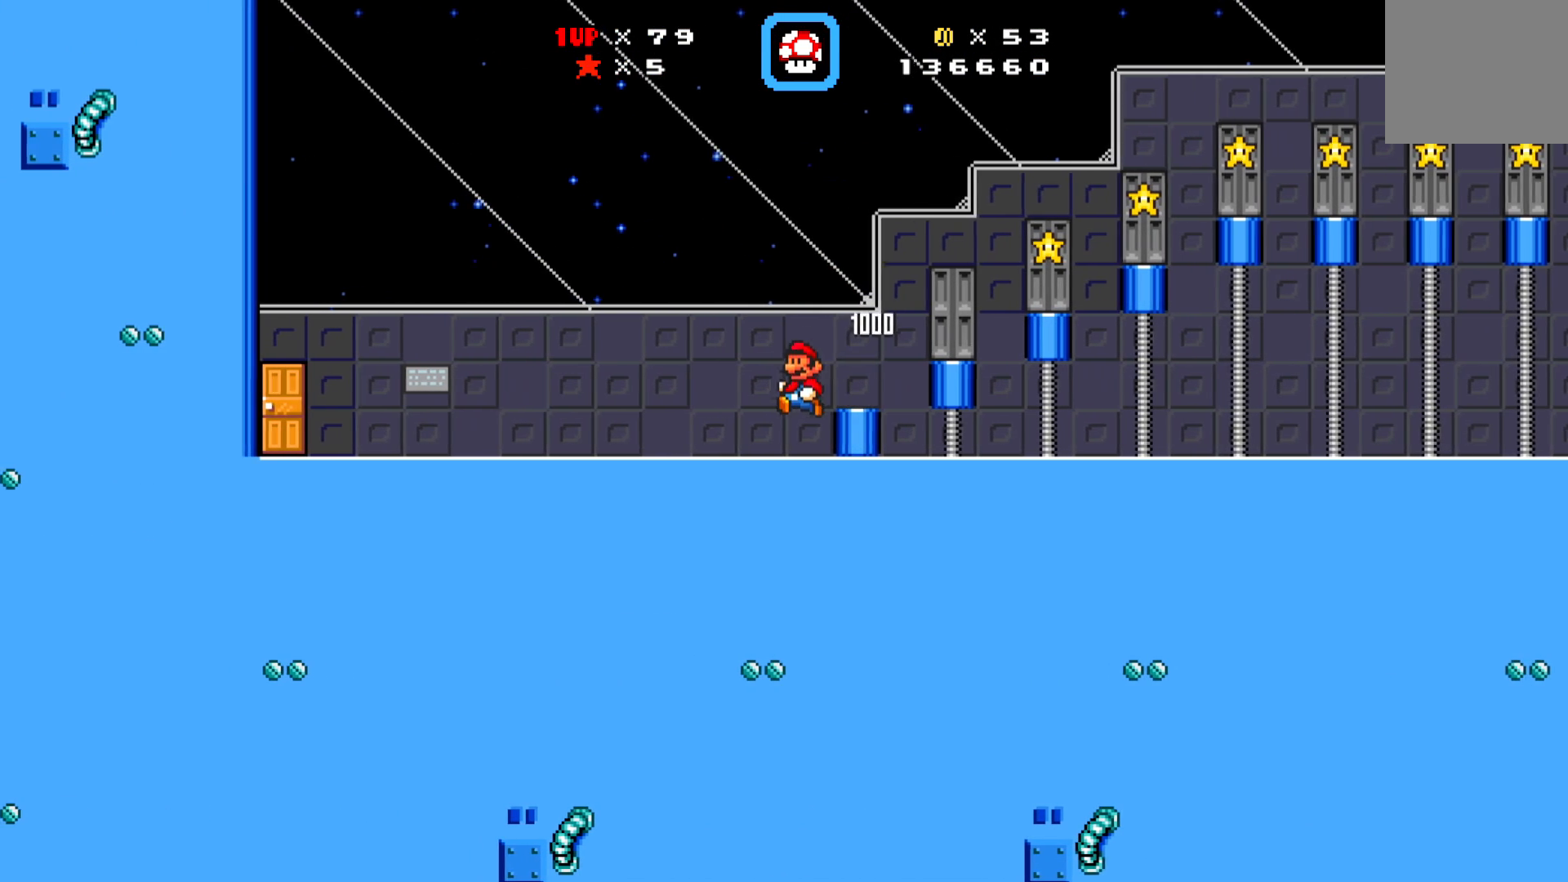
{"buttons": ["X", "DPAD_LEFT"], "left_stick": "center", "events": []}
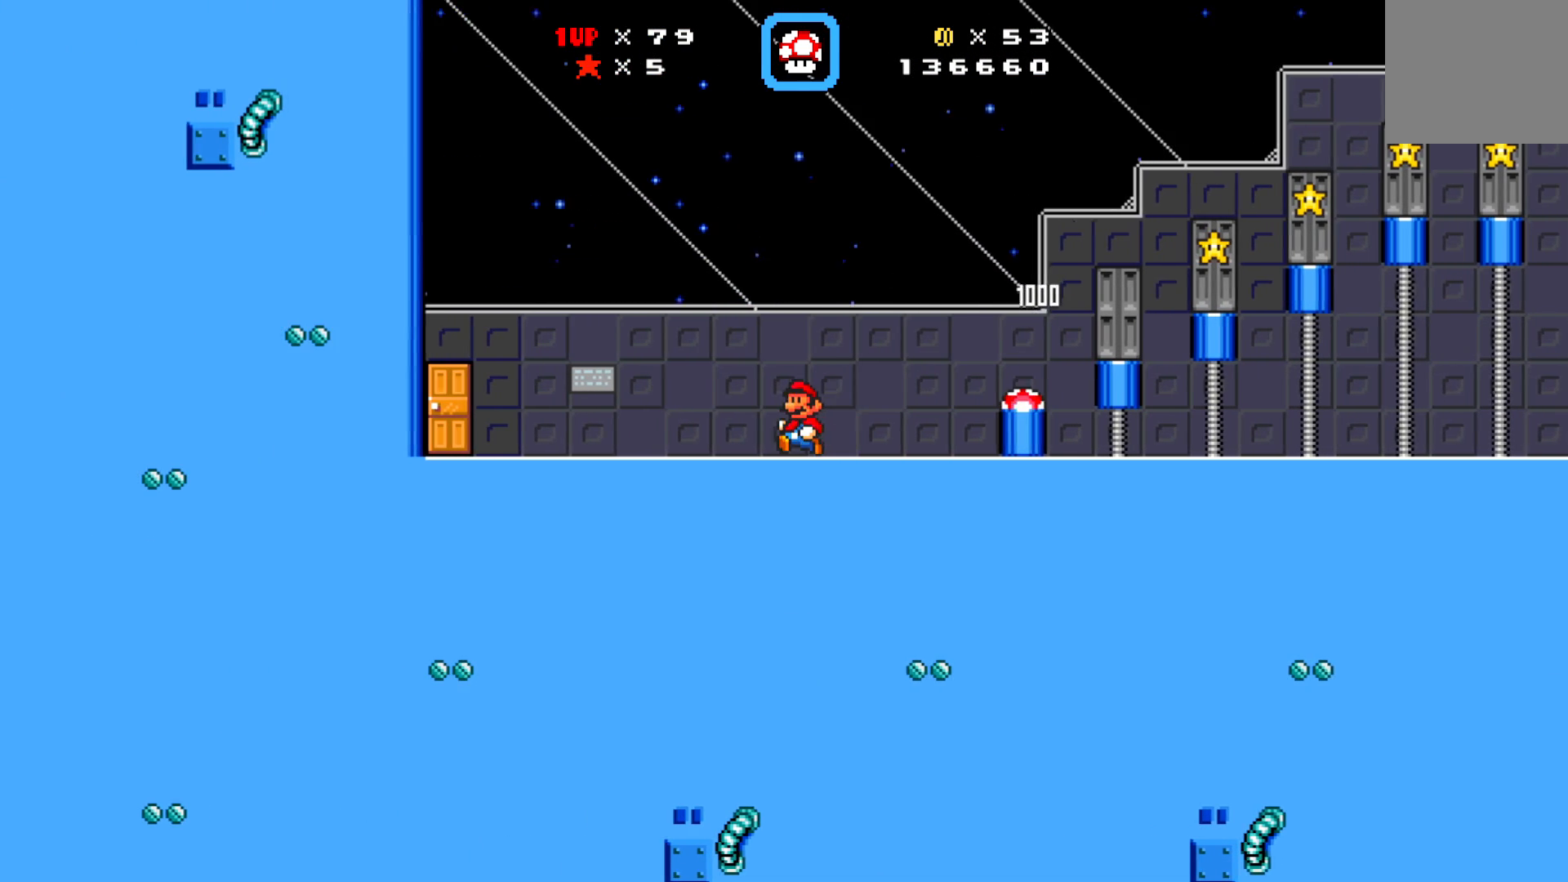
{"buttons": [], "left_stick": "center", "events": [[233, "DPAD_LEFT", "up"], [300, "X", "up"], [350, "DPAD_RIGHT", "down"], [483, "DPAD_RIGHT", "up"]]}
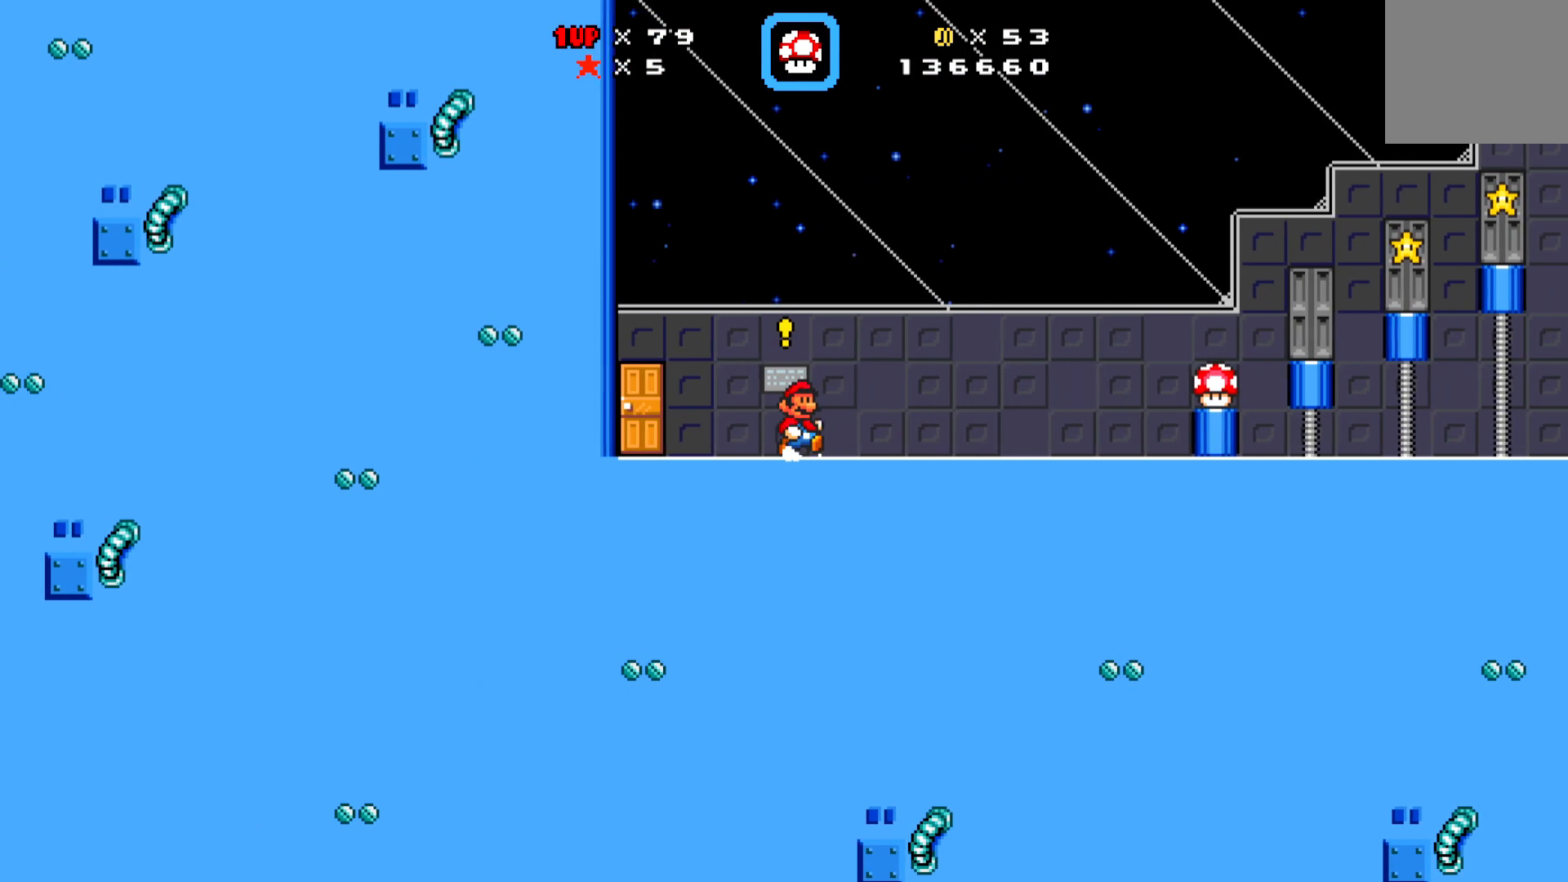
{"buttons": [], "left_stick": "center", "events": [[67, "DPAD_UP", "down"], [183, "DPAD_UP", "up"]]}
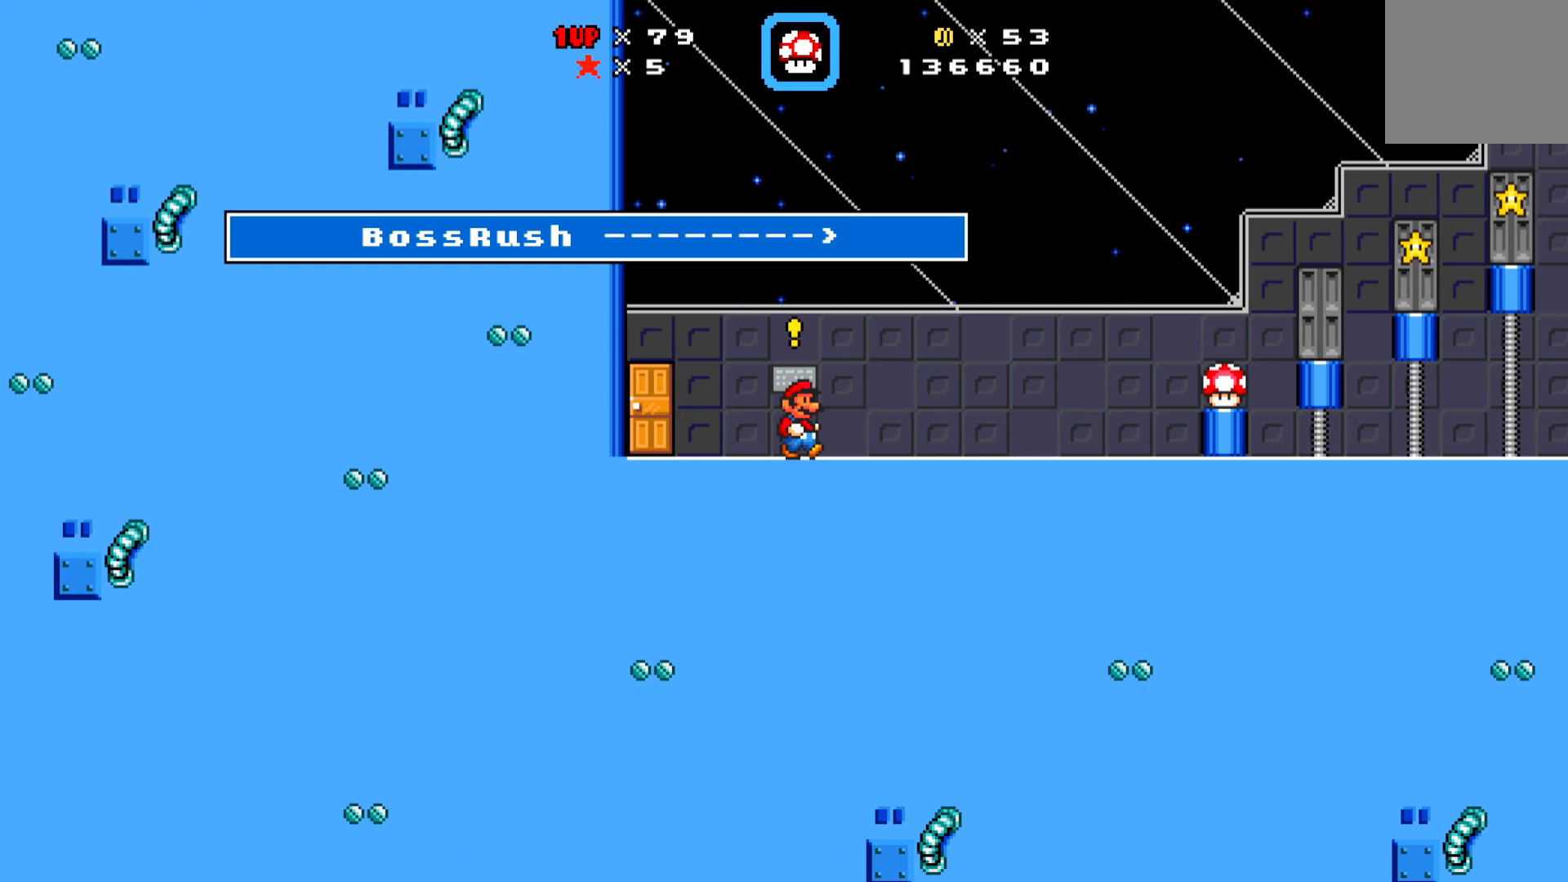
{"buttons": ["X", "DPAD_RIGHT"], "left_stick": "center", "events": [[167, "DPAD_RIGHT", "down"], [183, "X", "down"]]}
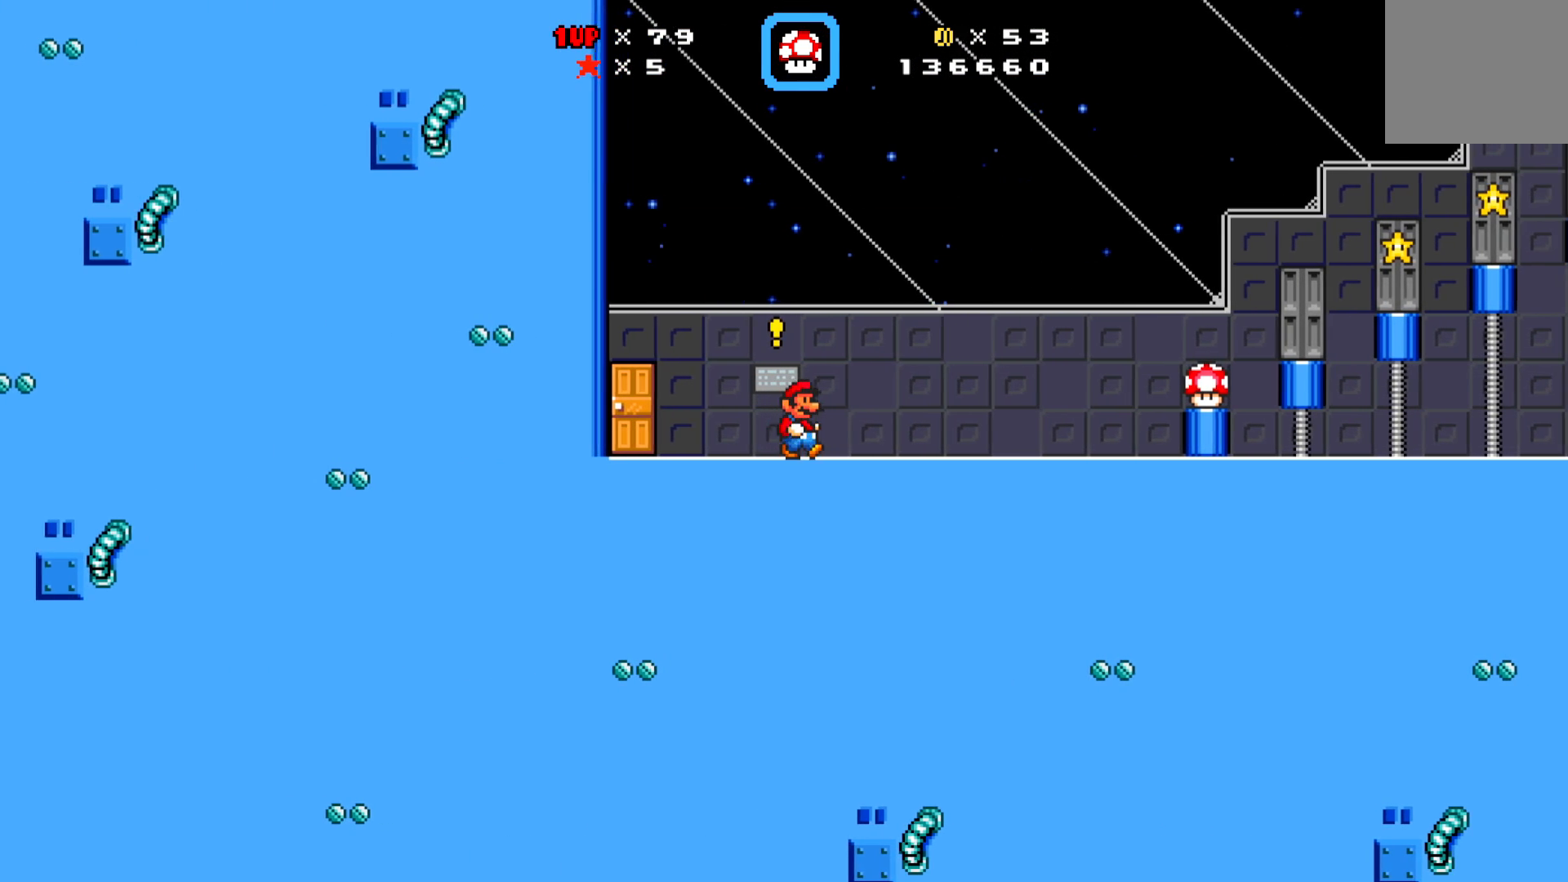
{"buttons": ["X", "DPAD_RIGHT"], "left_stick": "center", "events": []}
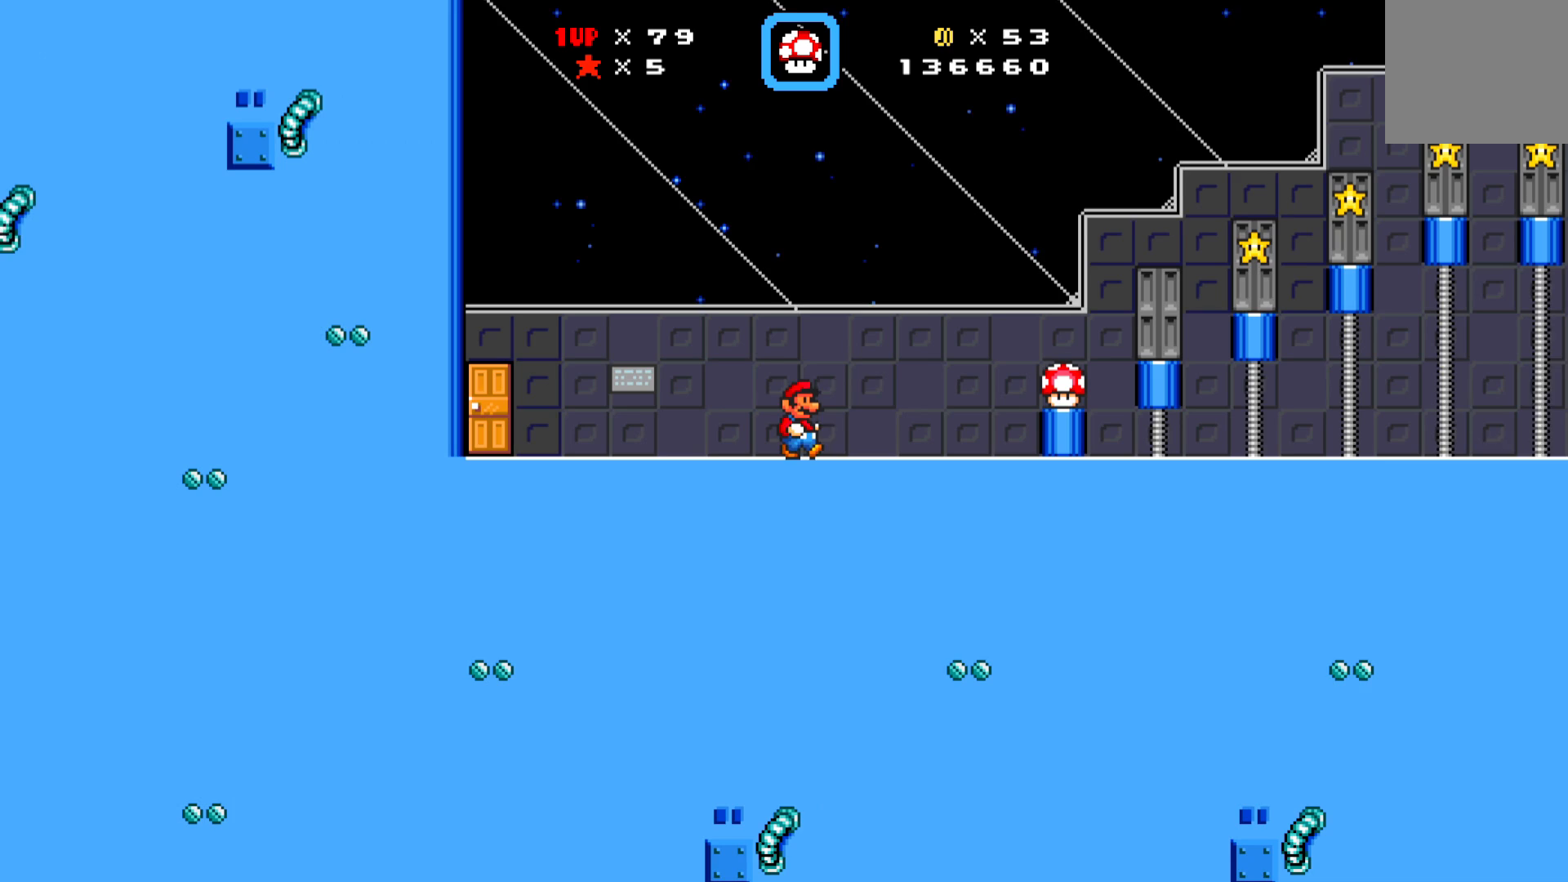
{"buttons": [], "left_stick": "center", "events": [[167, "A", "down"], [283, "DPAD_RIGHT", "up"], [367, "A", "up"], [417, "X", "up"]]}
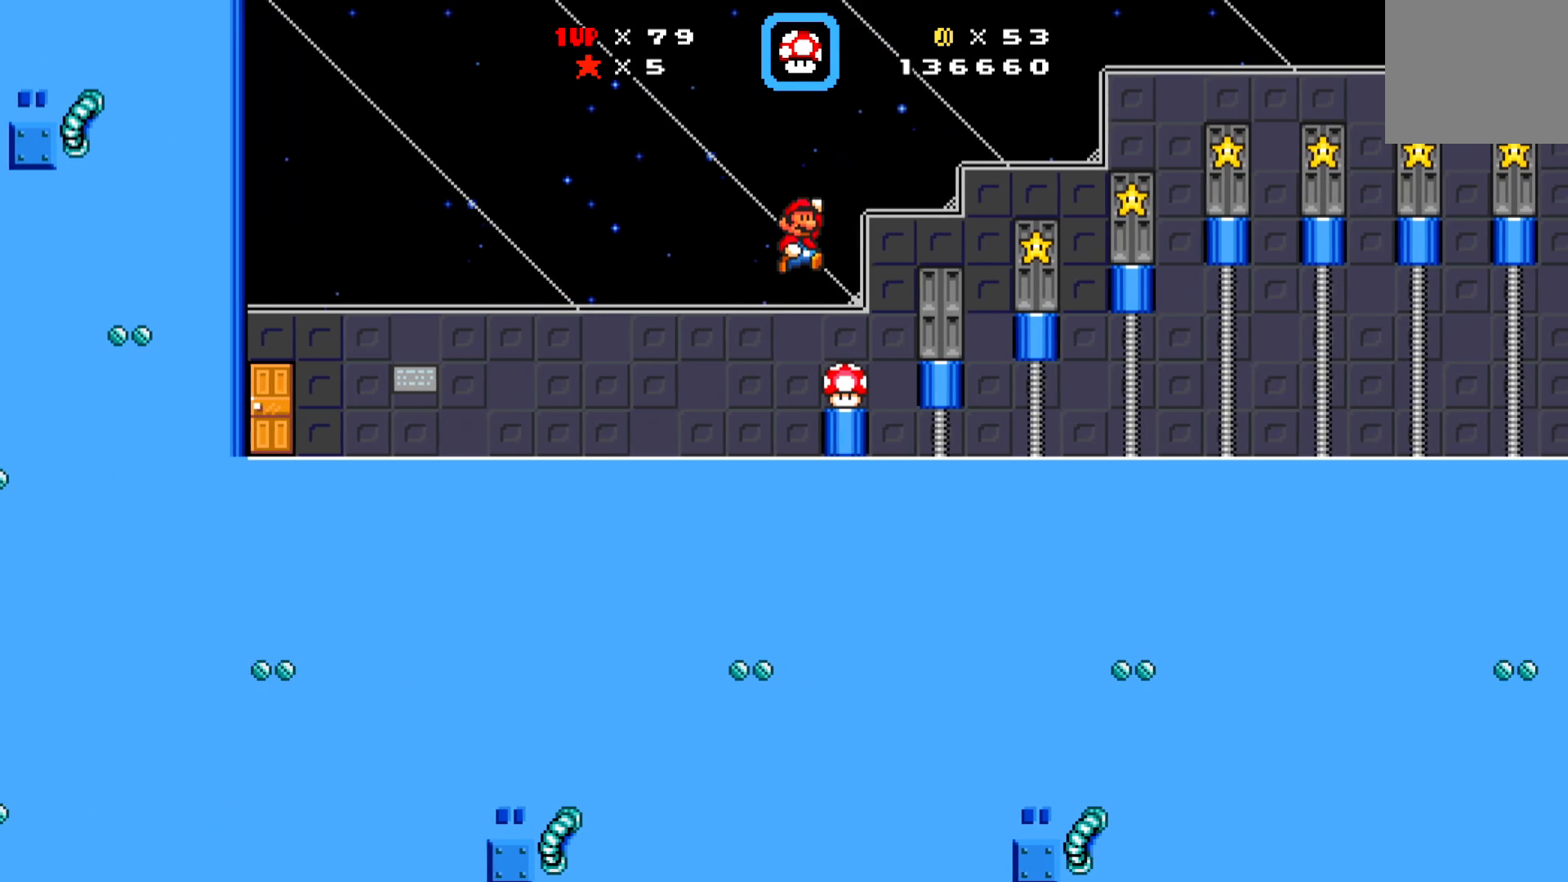
{"buttons": [], "left_stick": "center", "events": [[333, "DPAD_UP", "down"], [400, "DPAD_UP", "up"]]}
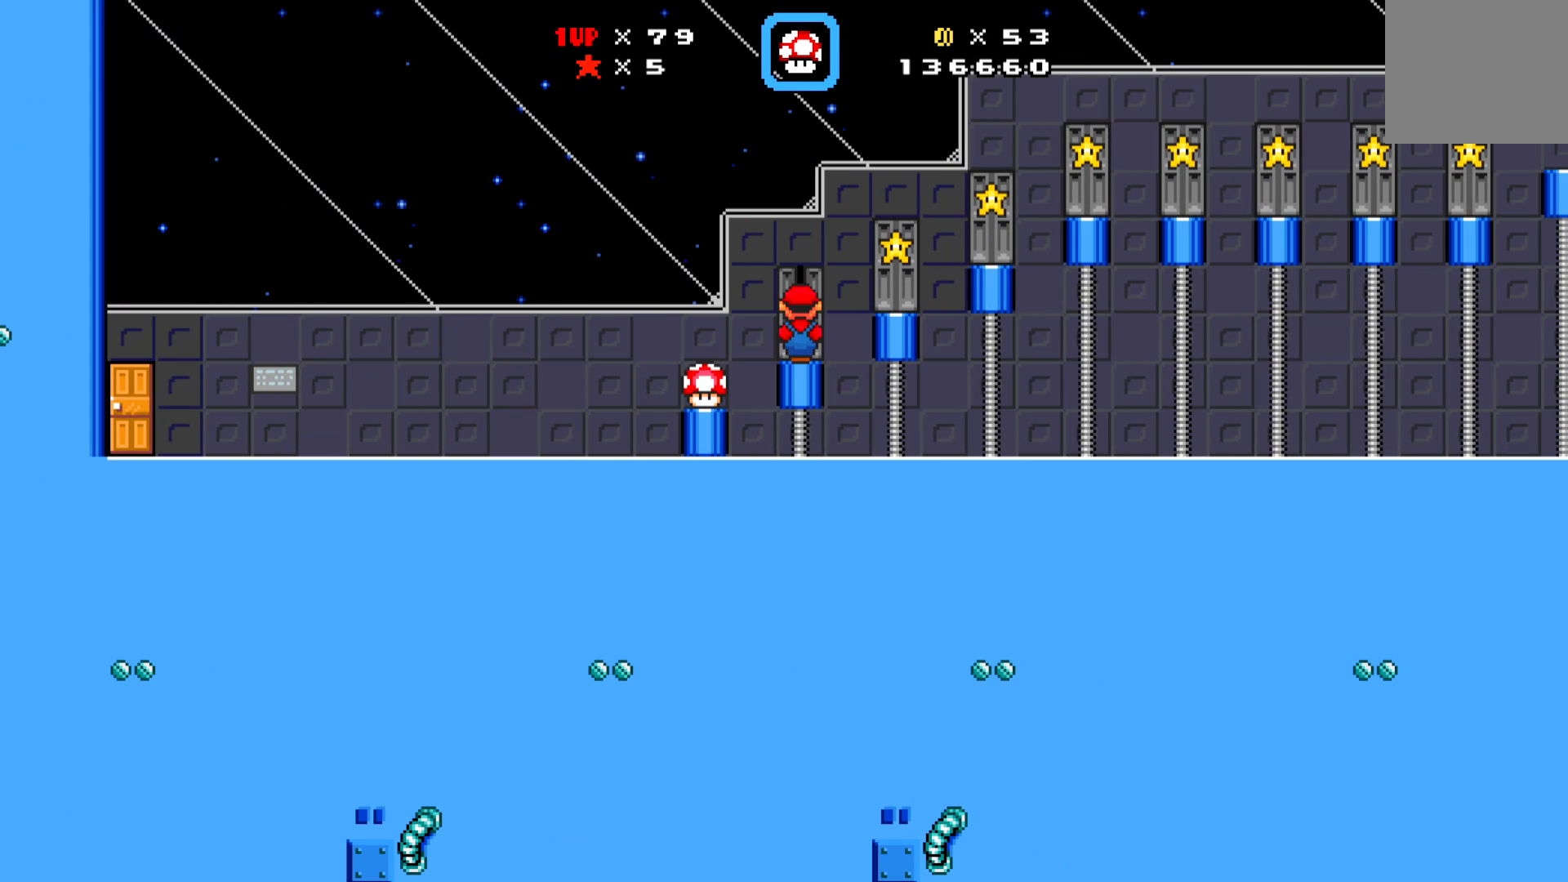
{"buttons": [], "left_stick": "center", "events": []}
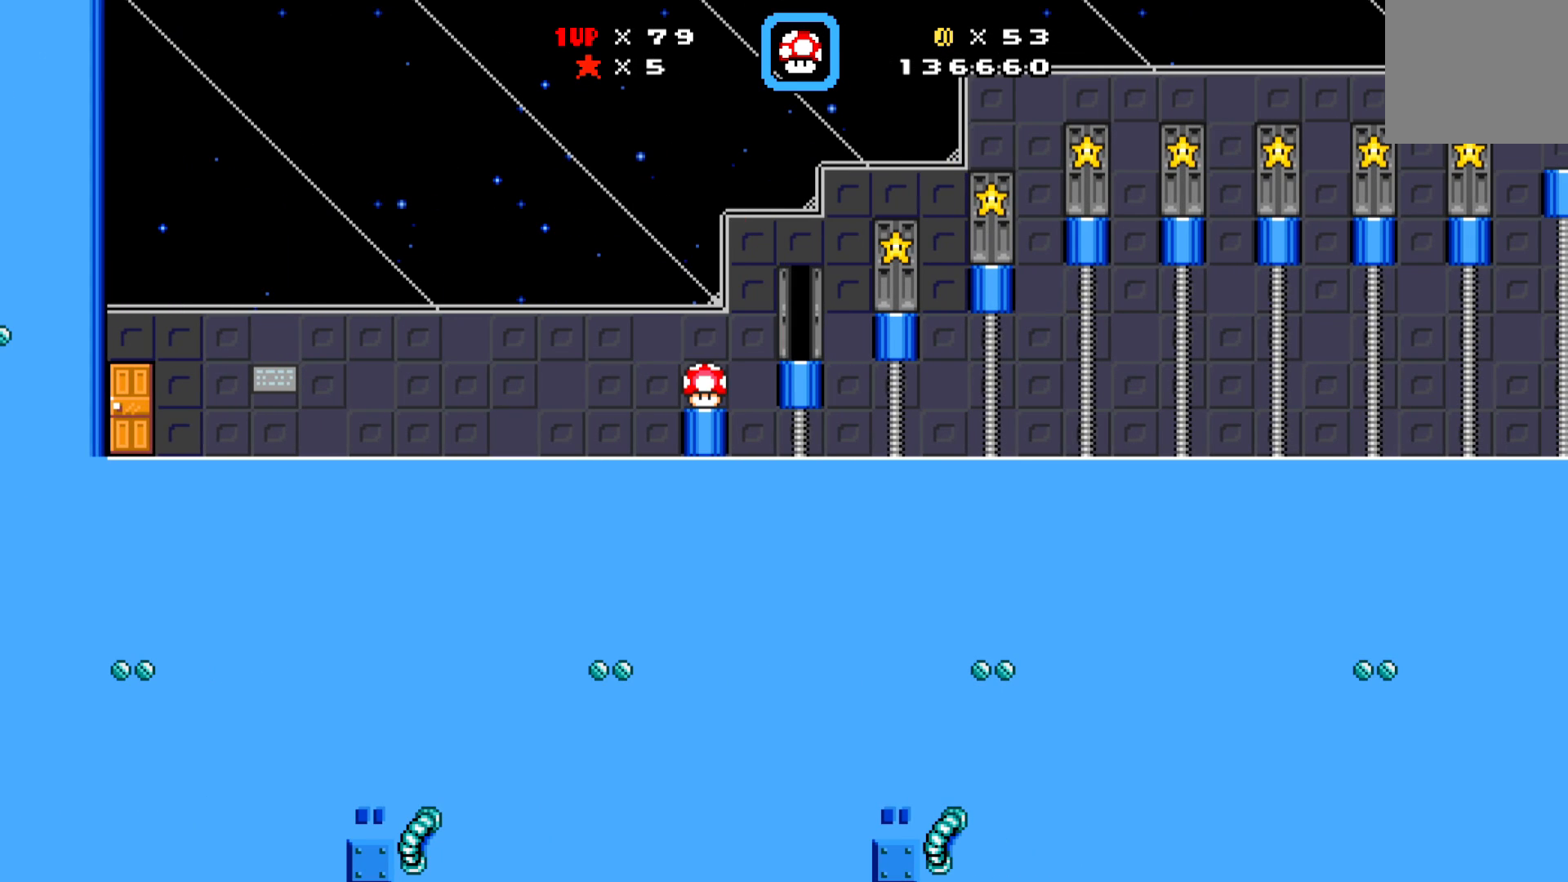
{"buttons": [], "left_stick": "center", "events": []}
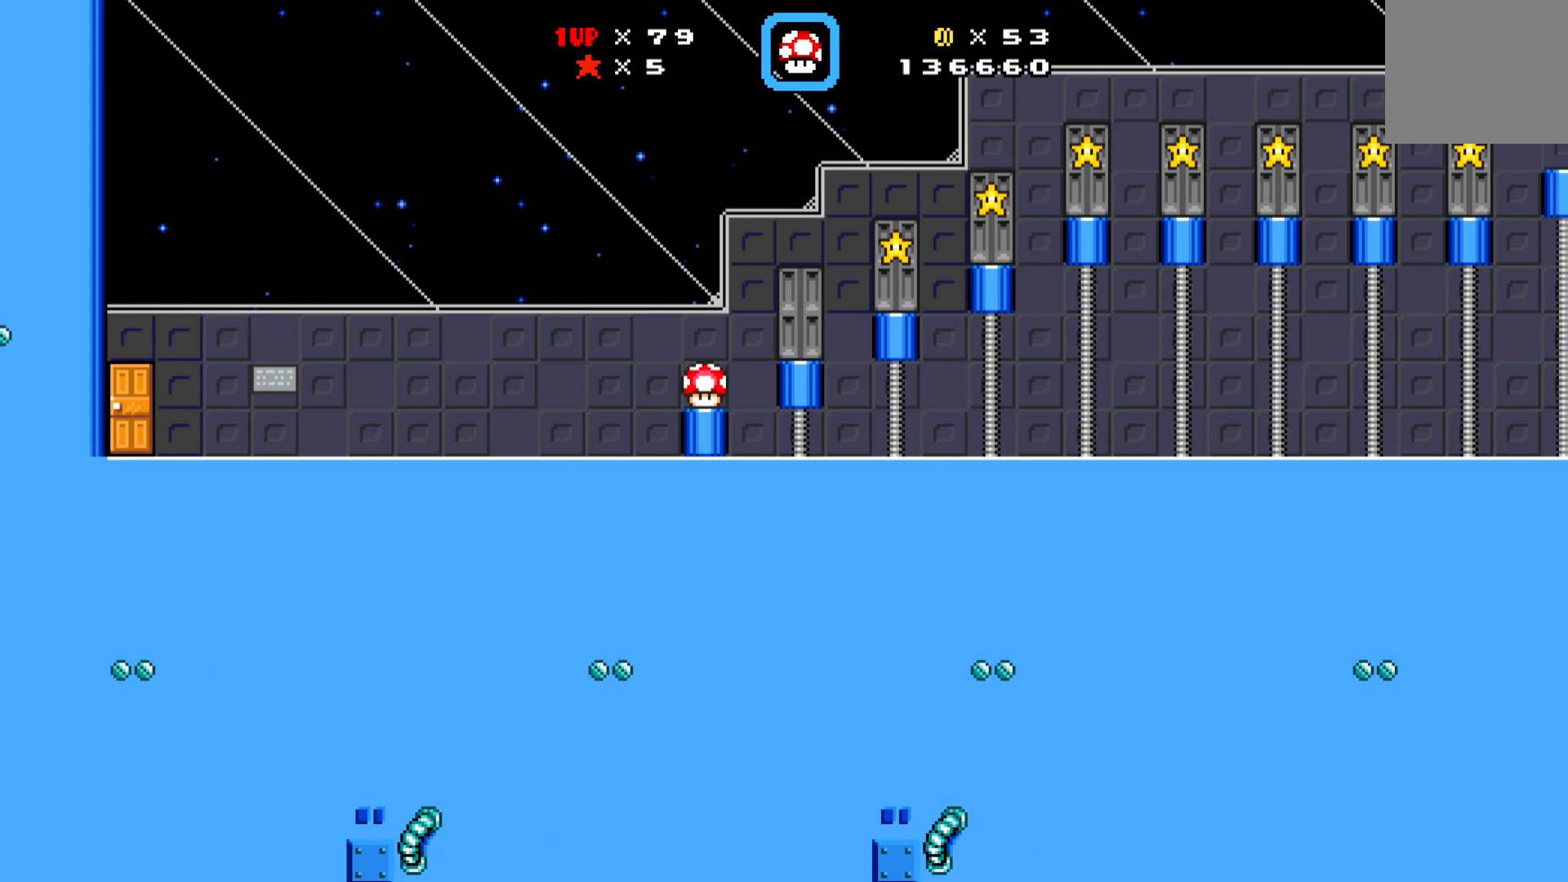
{"buttons": [], "left_stick": "center", "events": []}
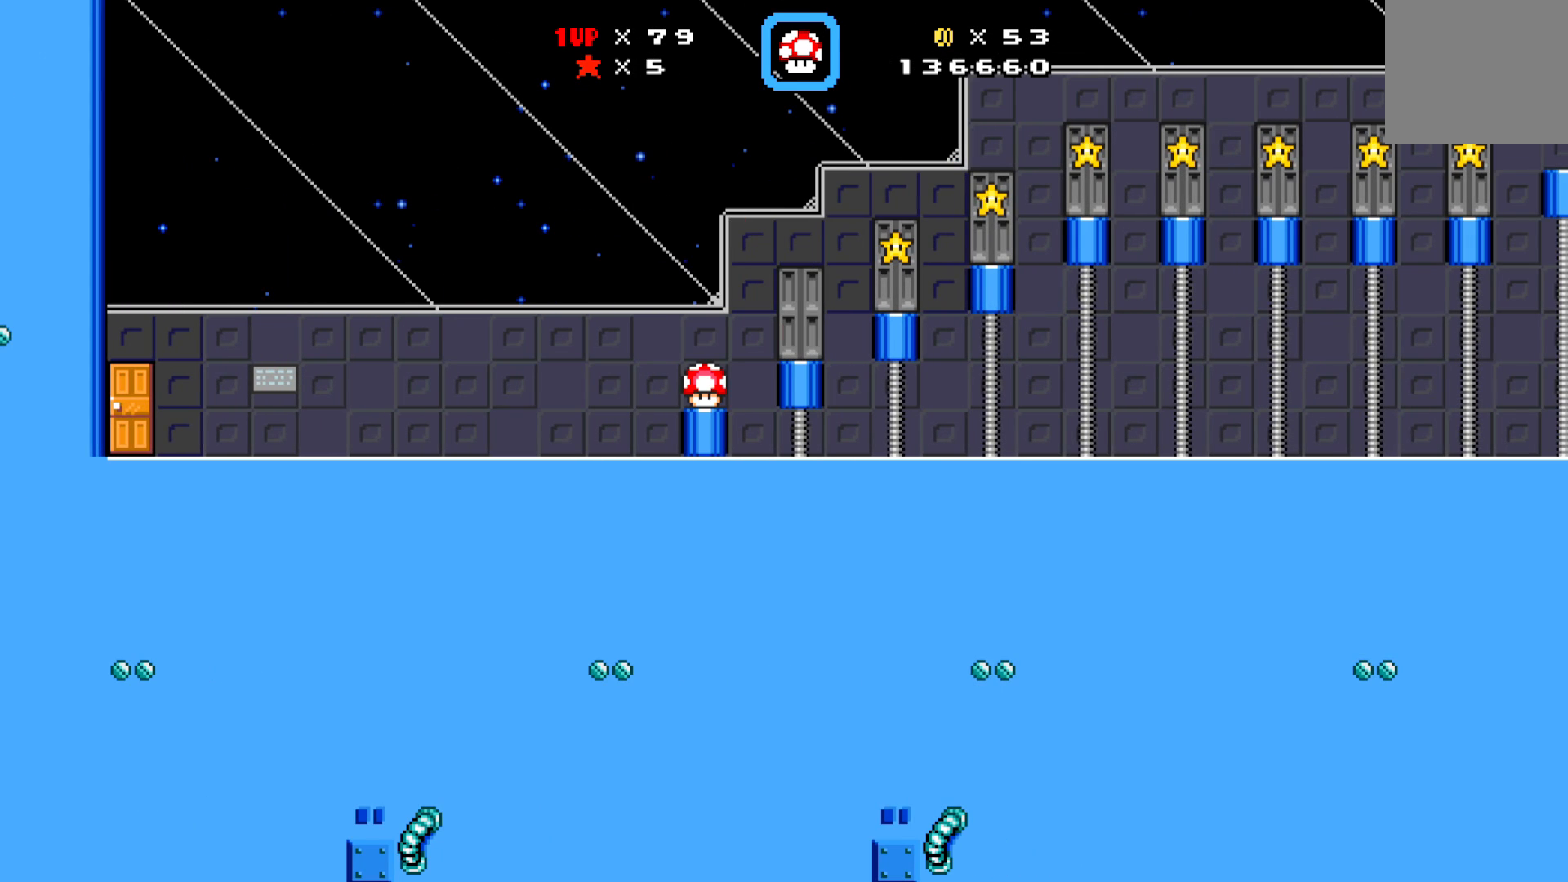
{"buttons": [], "left_stick": "center", "events": []}
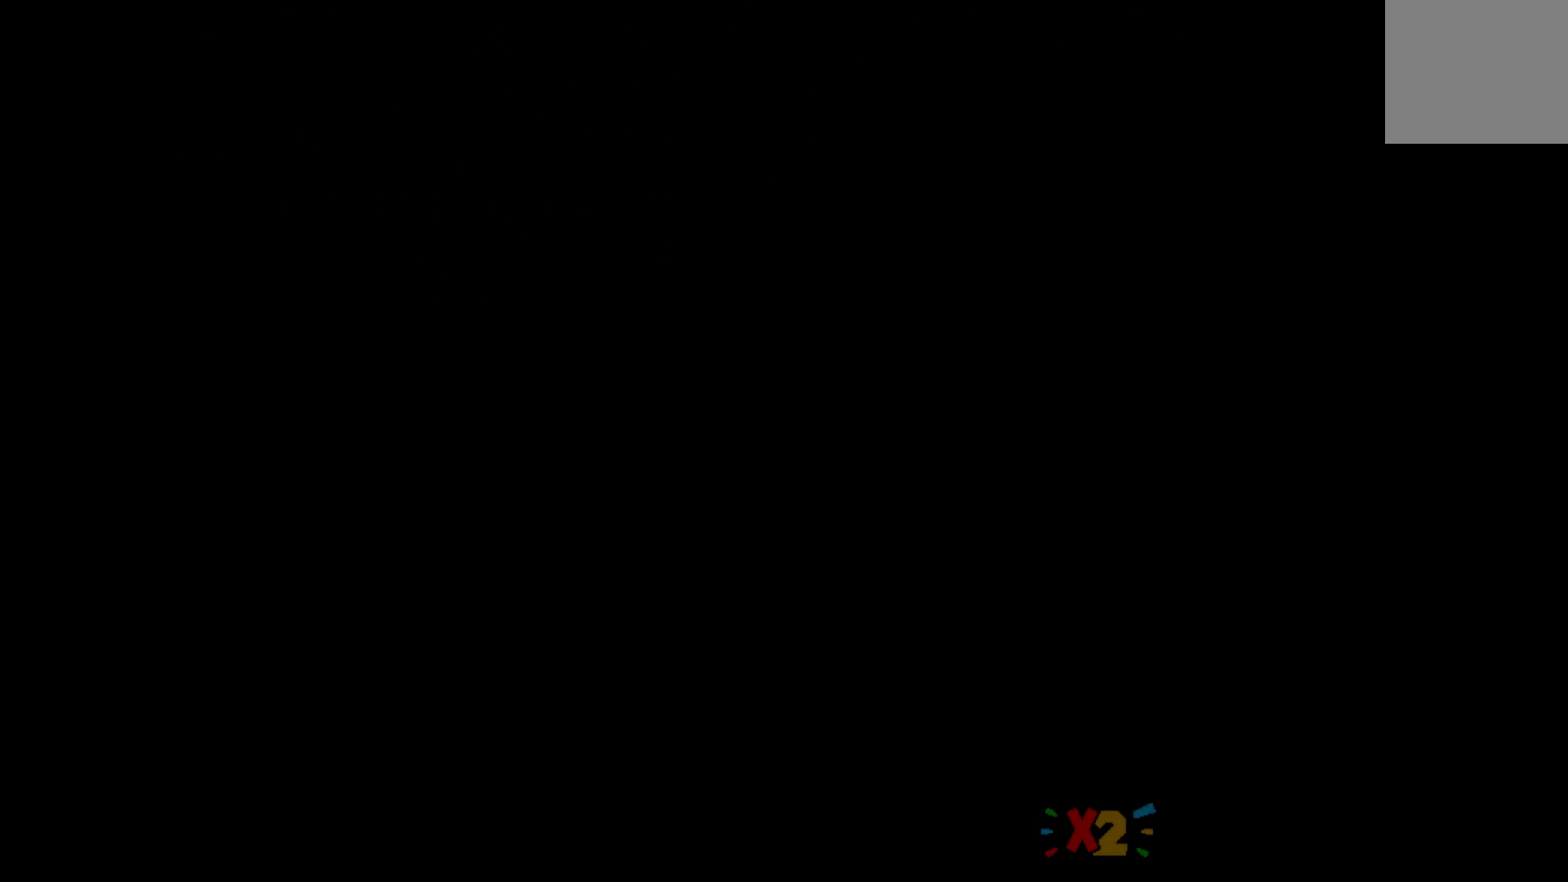
{"buttons": [], "left_stick": "center", "events": []}
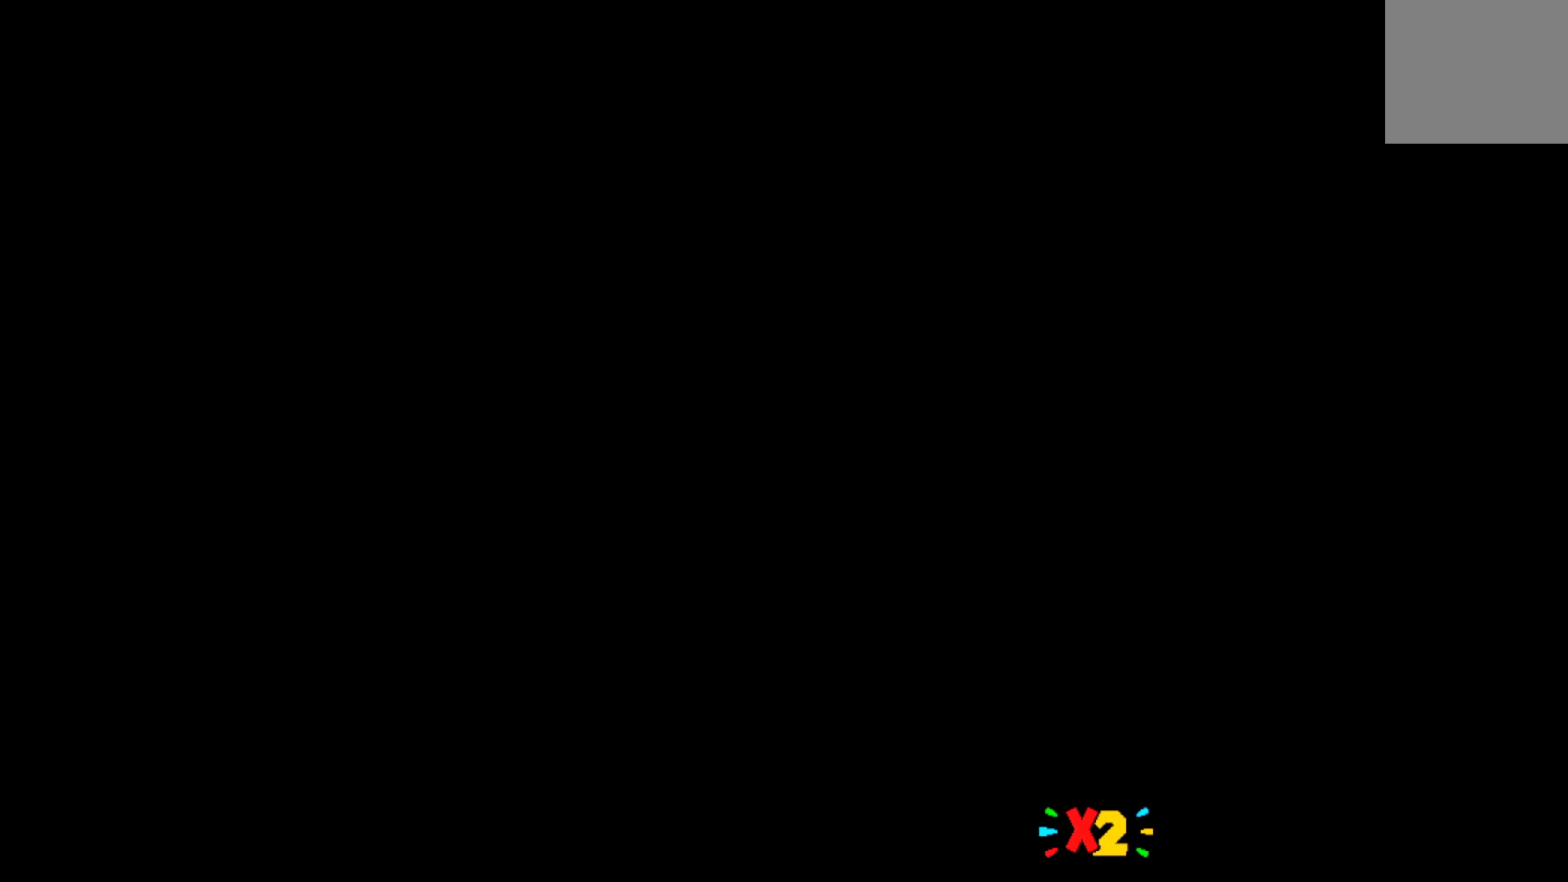
{"buttons": [], "left_stick": "center", "events": []}
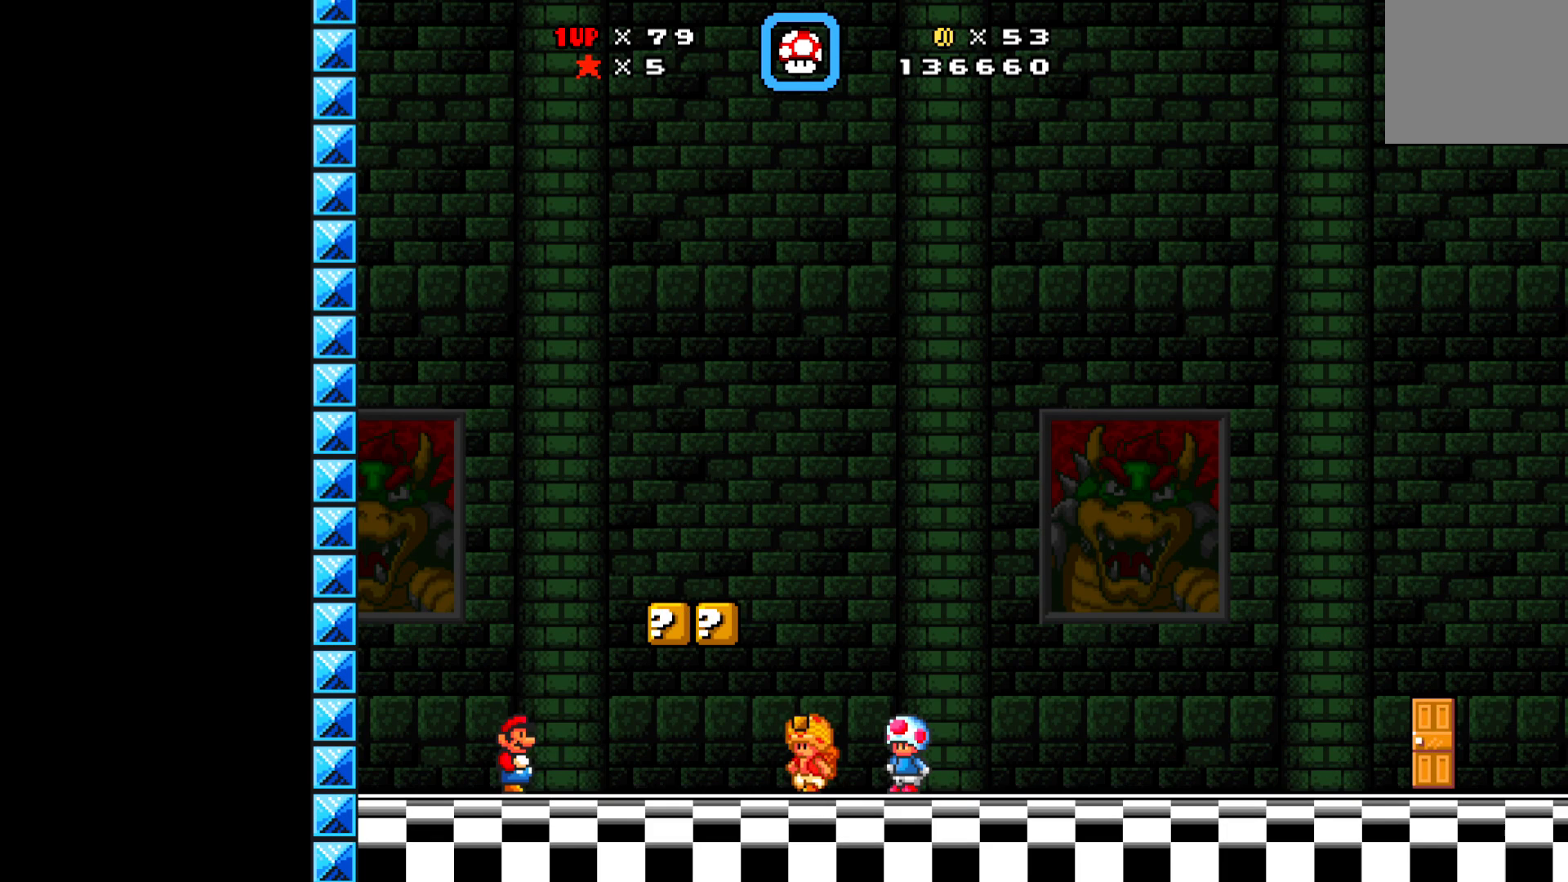
{"buttons": ["X", "DPAD_RIGHT"], "left_stick": "center", "events": [[17, "DPAD_RIGHT", "down"], [250, "X", "down"]]}
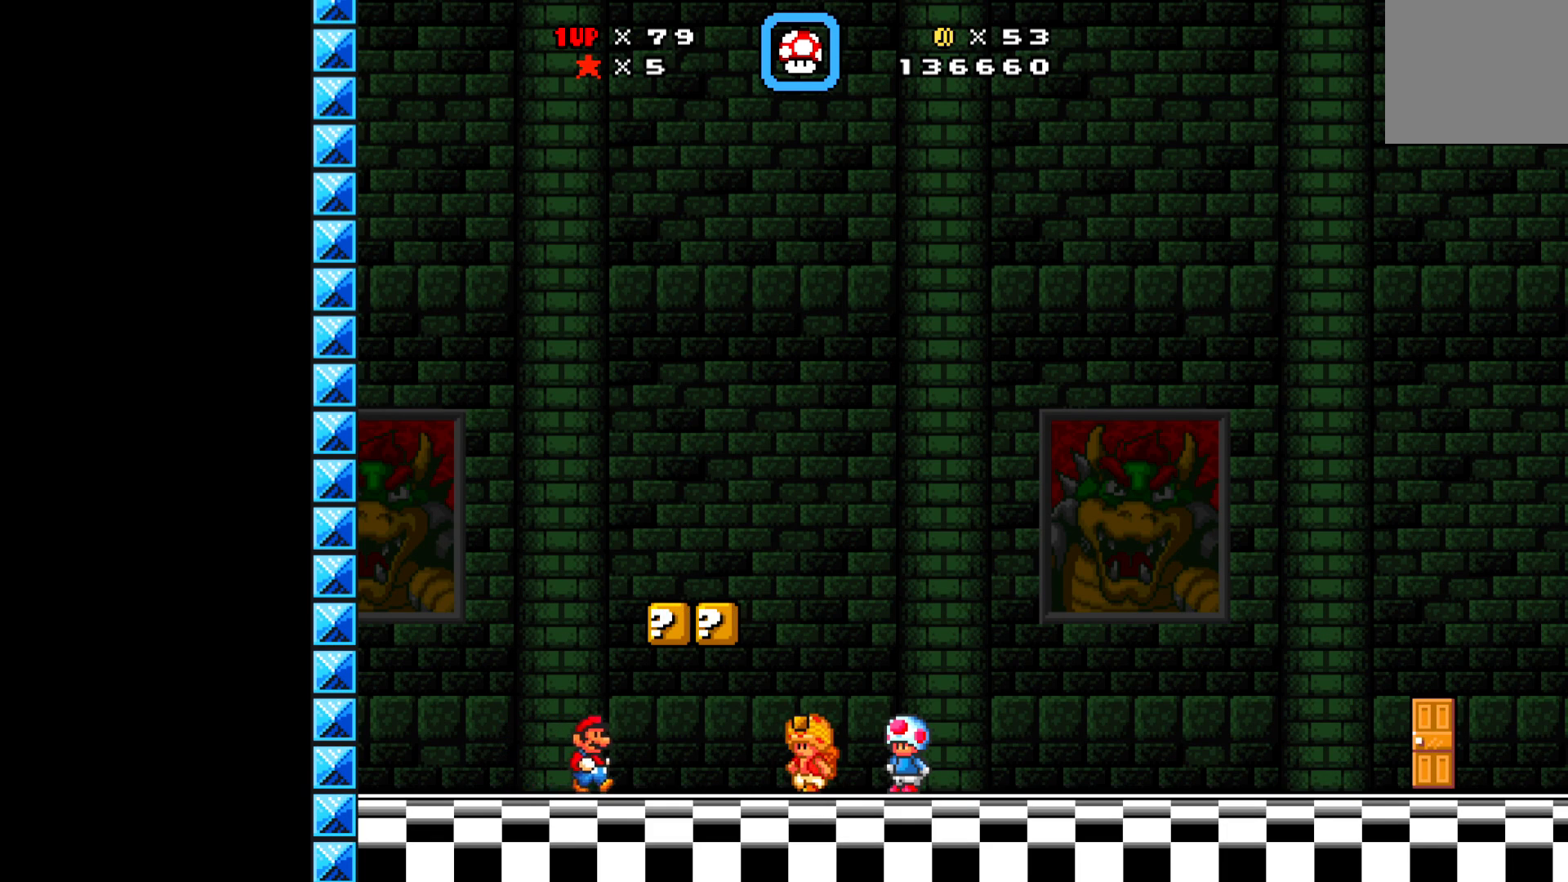
{"buttons": [], "left_stick": "center", "events": [[333, "DPAD_RIGHT", "up"], [417, "X", "up"]]}
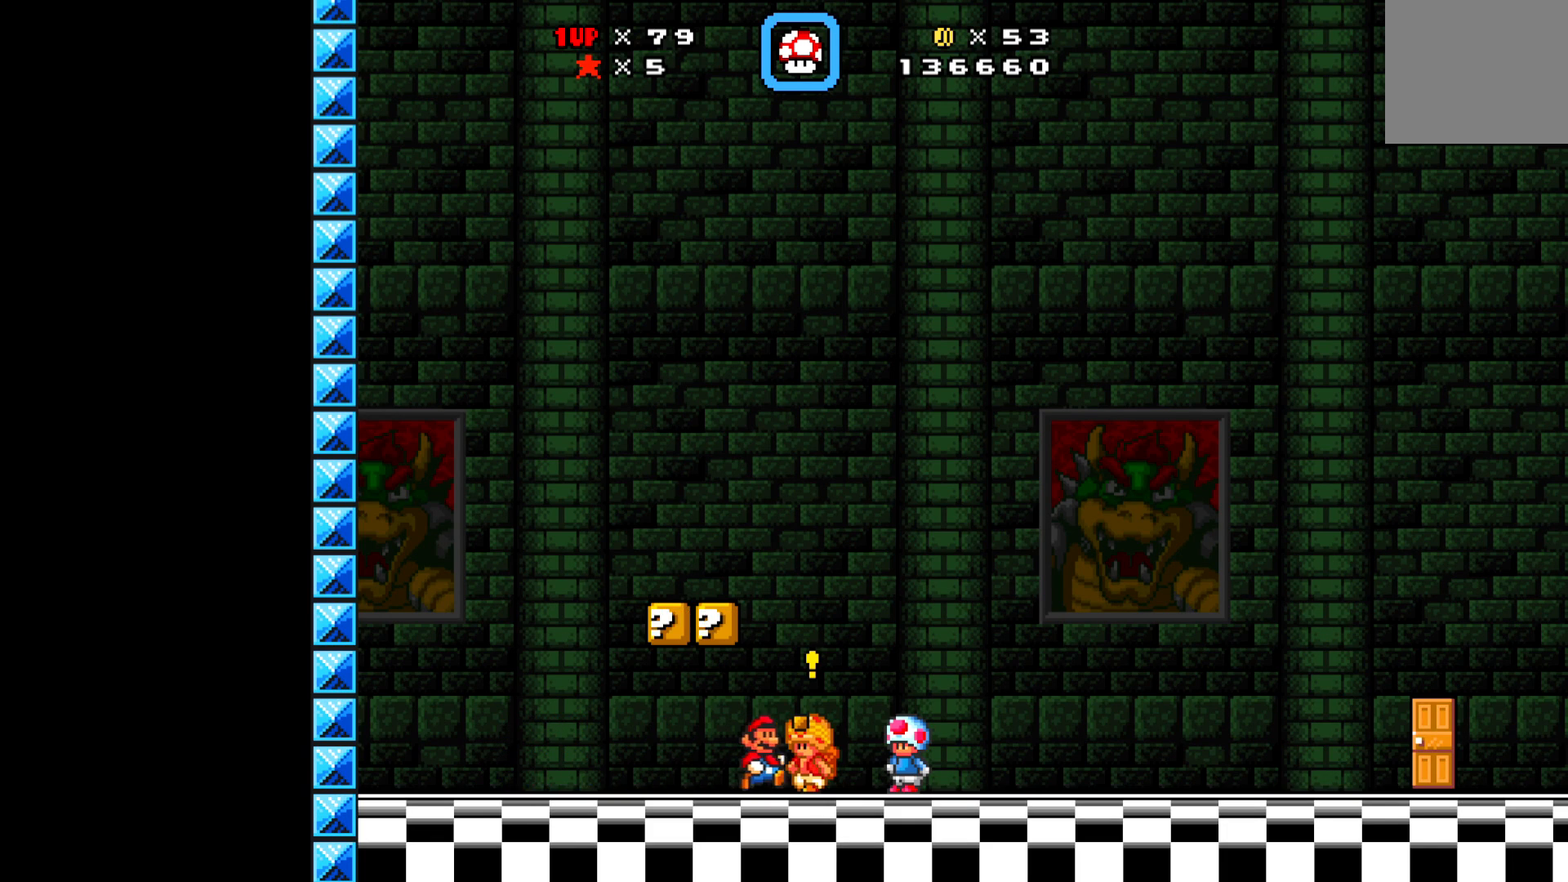
{"buttons": [], "left_stick": "center", "events": [[67, "DPAD_UP", "down"], [150, "DPAD_UP", "up"]]}
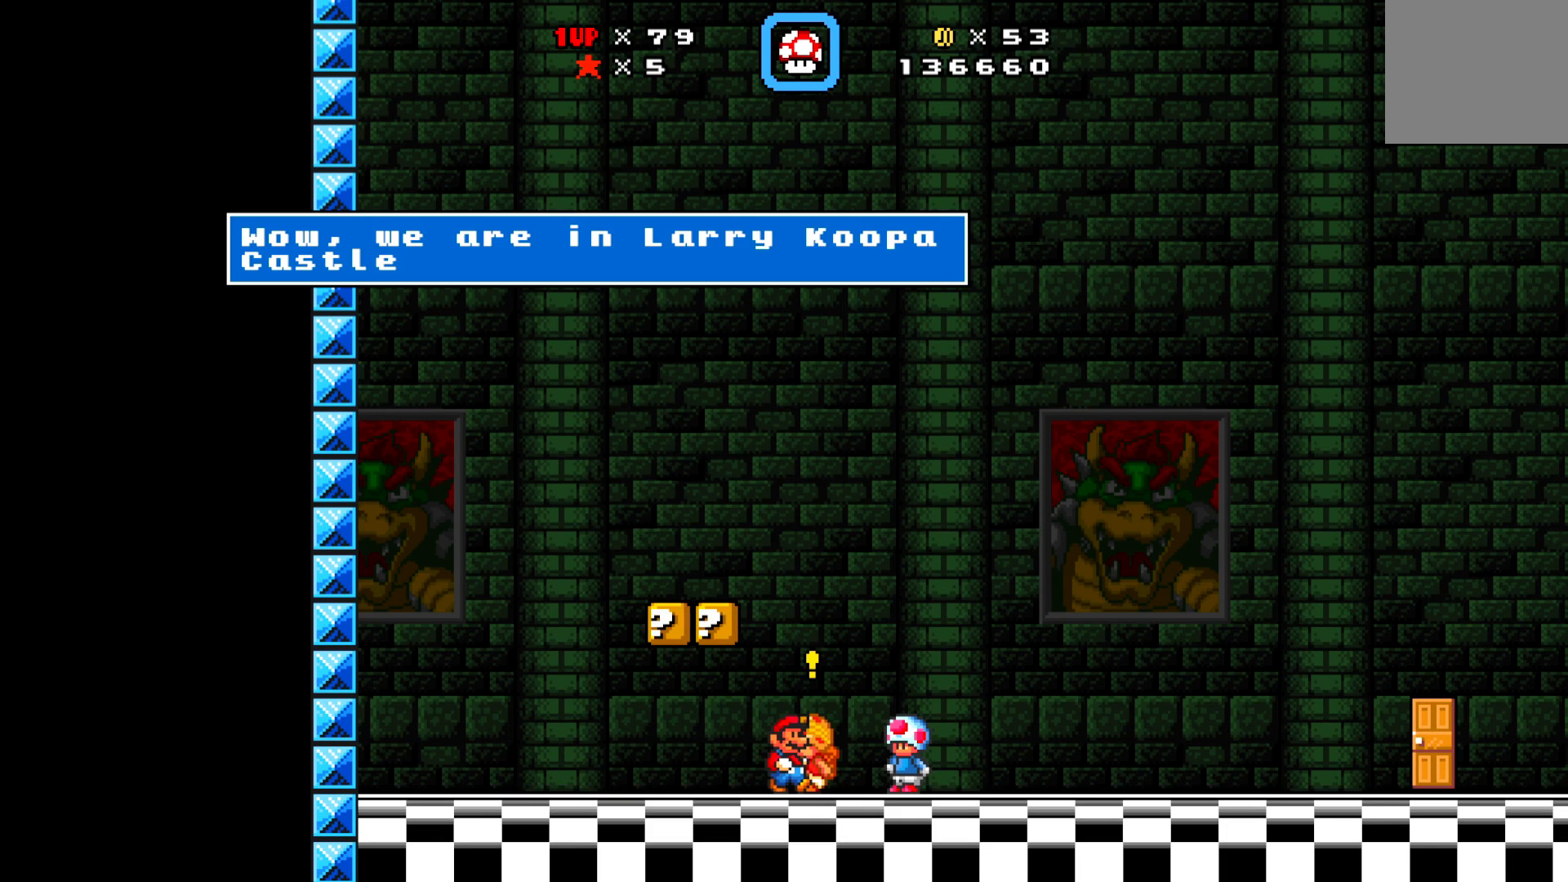
{"buttons": [], "left_stick": "center", "events": []}
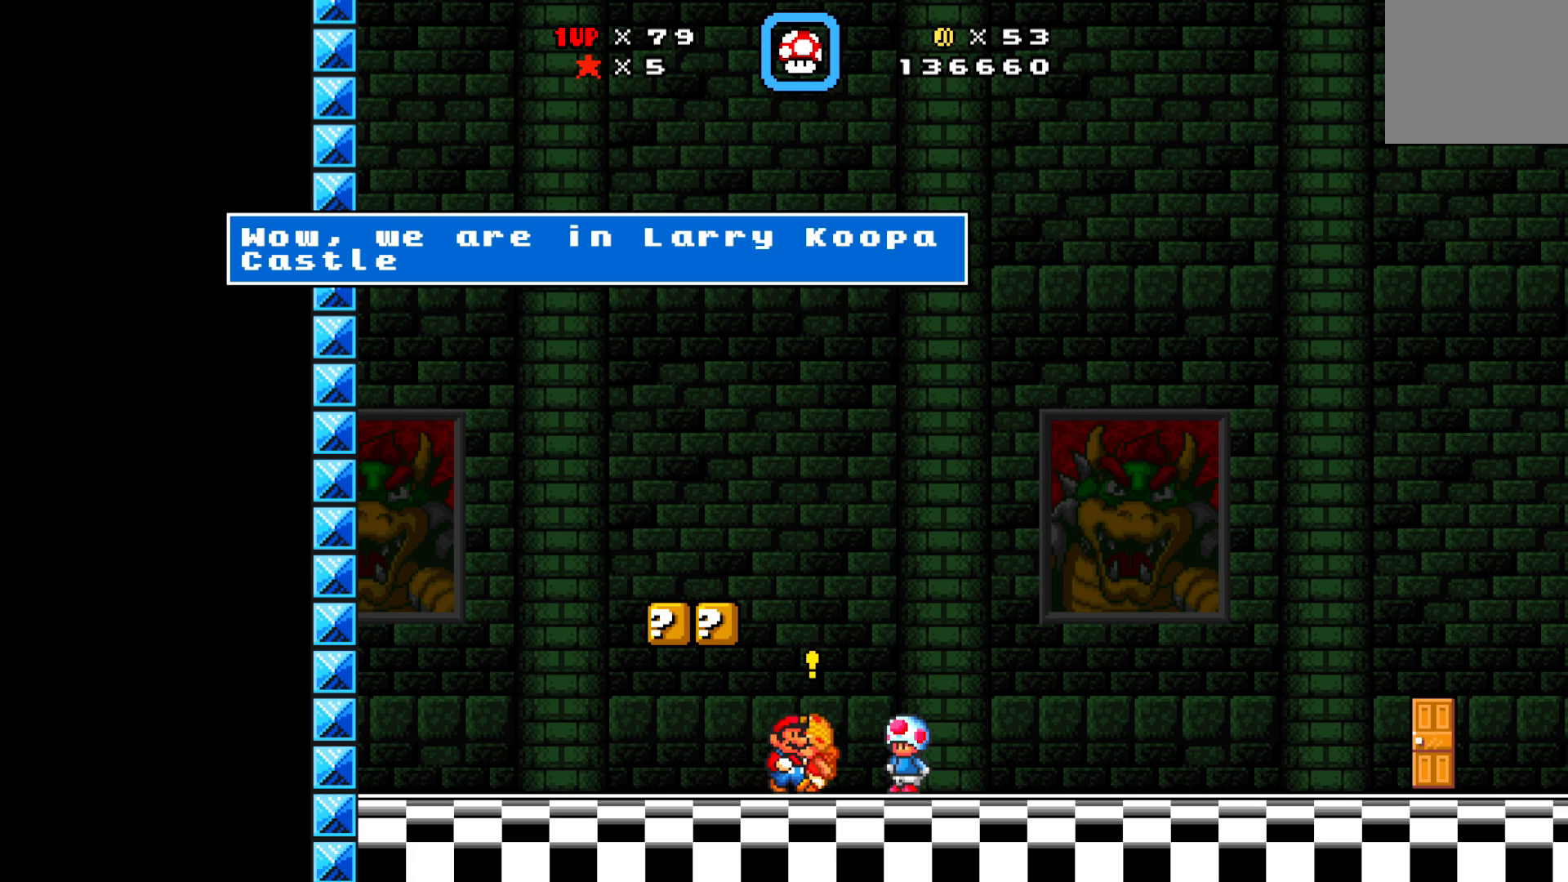
{"buttons": ["X"], "left_stick": "center", "events": [[417, "X", "down"]]}
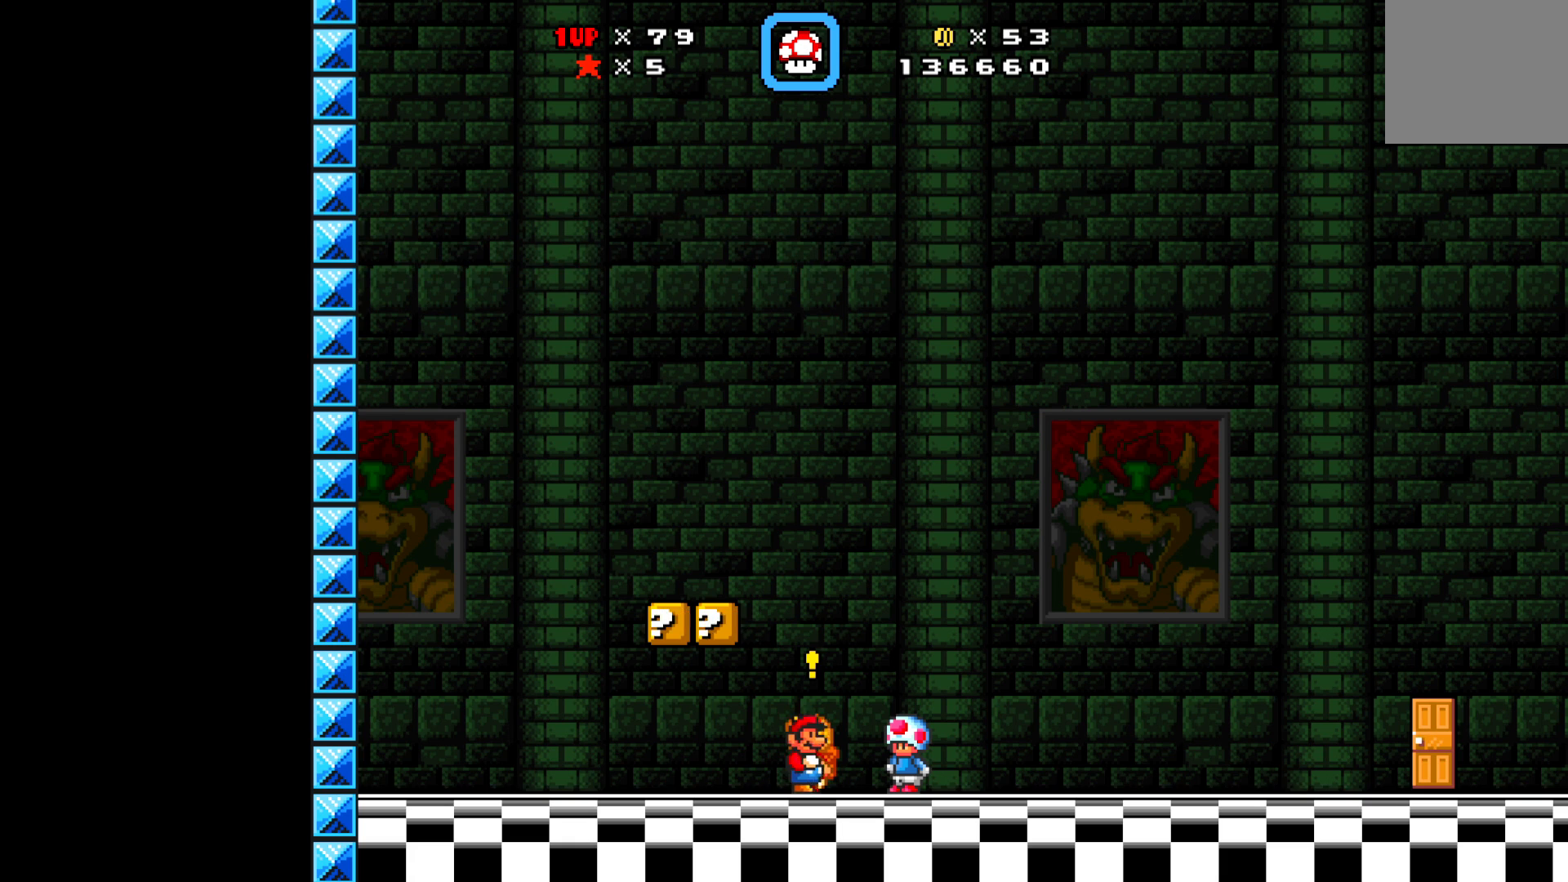
{"buttons": ["X", "DPAD_UP"], "left_stick": "center", "events": [[100, "DPAD_RIGHT", "down"], [250, "DPAD_RIGHT", "up"], [500, "DPAD_UP", "down"]]}
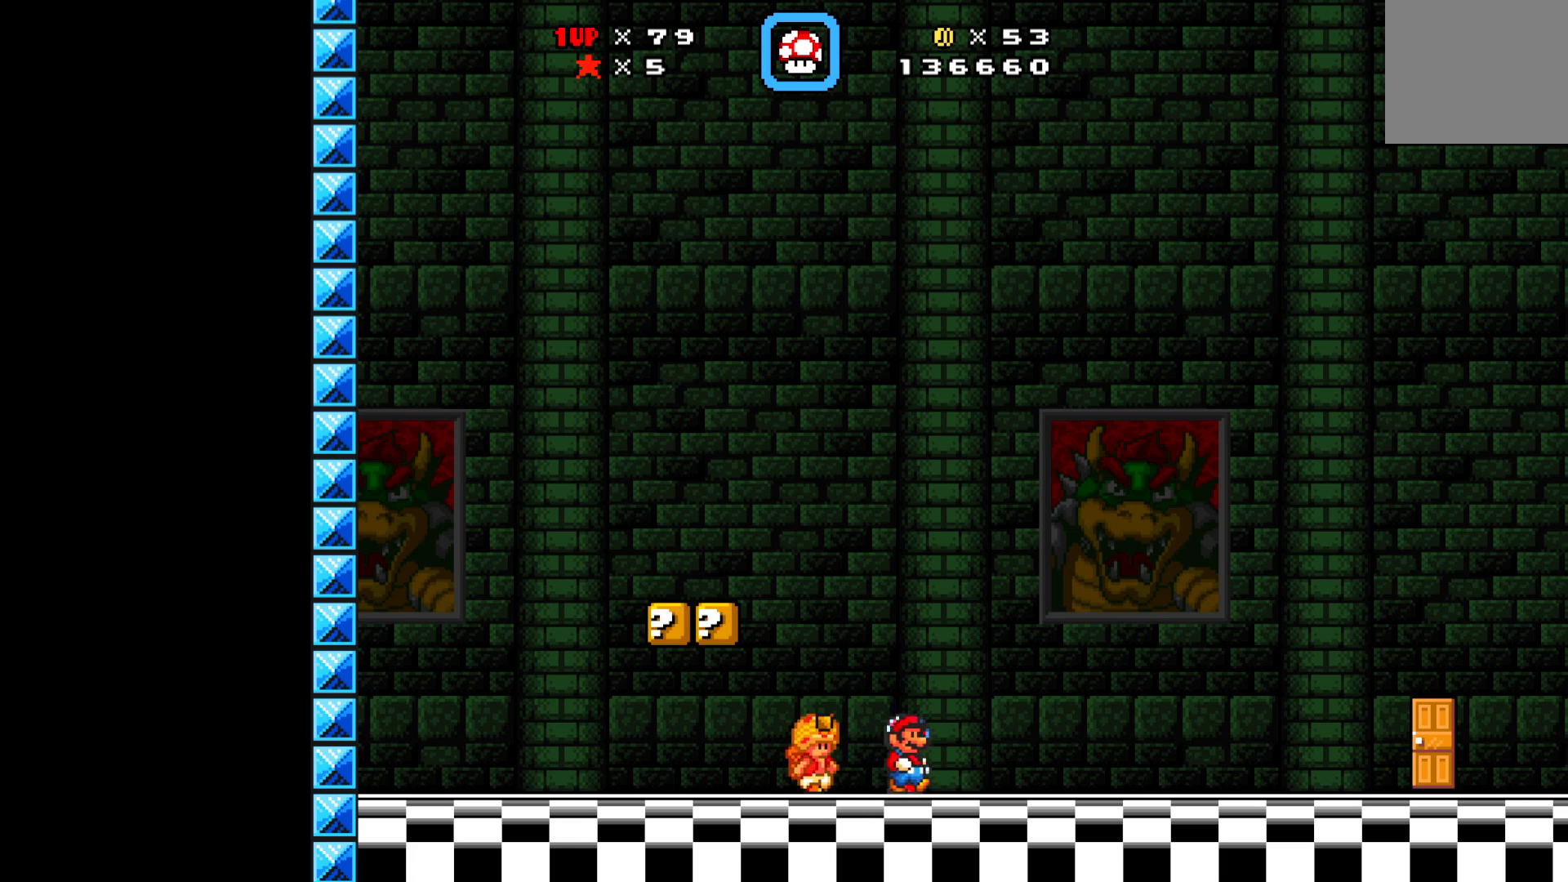
{"buttons": ["X", "DPAD_LEFT"], "left_stick": "center", "events": [[83, "DPAD_UP", "up"], [217, "DPAD_LEFT", "down"]]}
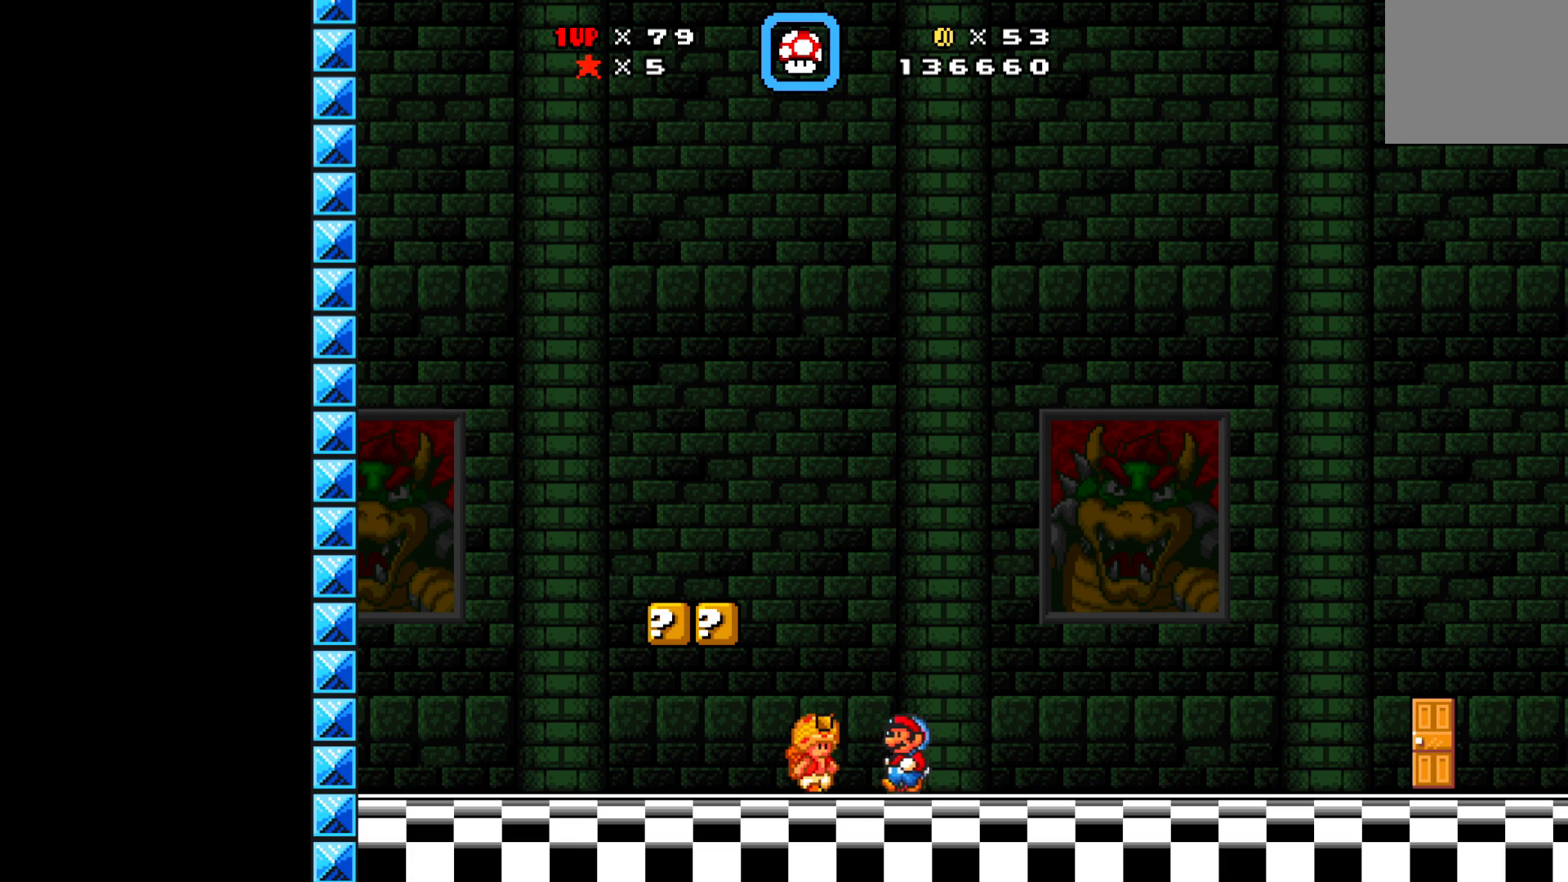
{"buttons": ["A", "X"], "left_stick": "center", "events": [[150, "A", "down"], [283, "DPAD_LEFT", "up"]]}